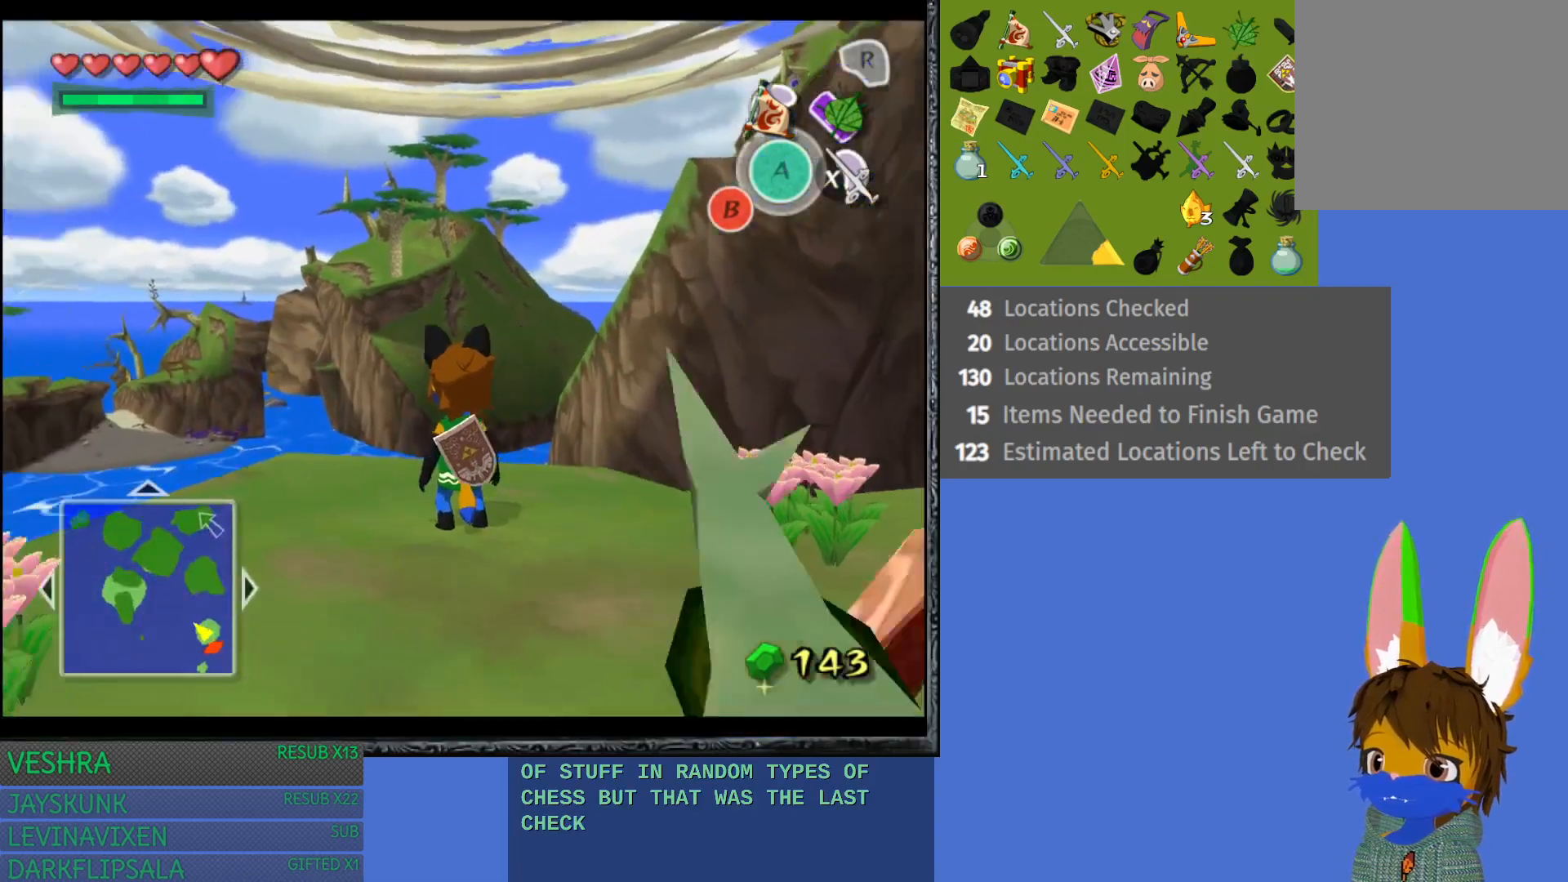
Gameplay with a controller (PlayStation layout); each line is a JSON object with the inputs held at the frame after it. "events" lists button and stick changes between this image and that frame as [ms after this image, input, new state], when the widget could be followed in between.
{"buttons": [], "left_stick": "center", "right_stick": "center", "events": [[100, "L1", "up"]]}
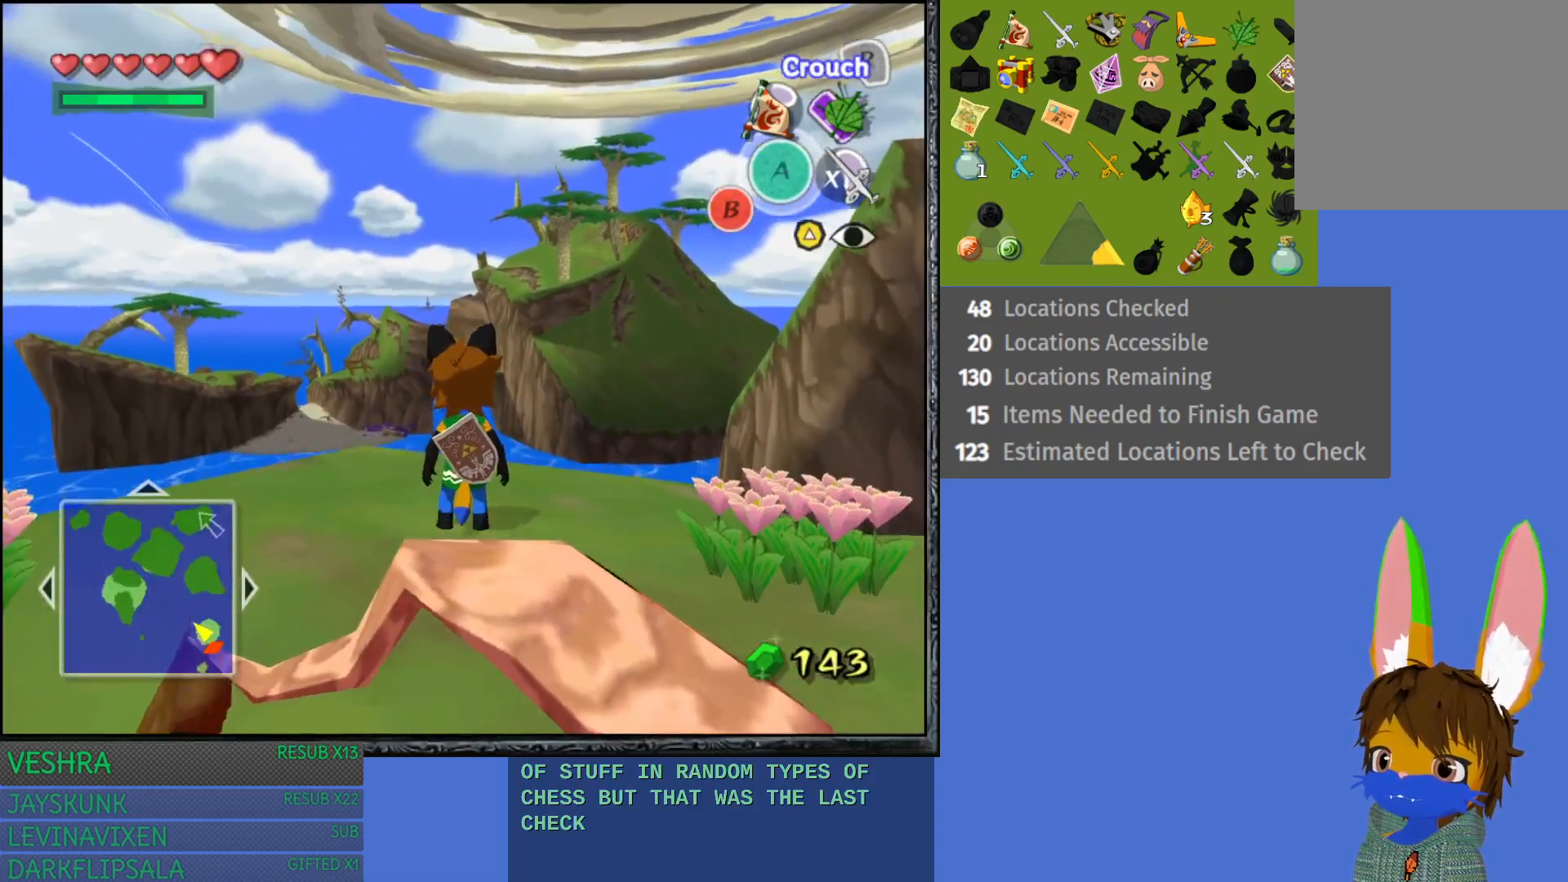
{"buttons": ["CROSS"], "left_stick": "up", "right_stick": "center", "events": [[183, "left_stick", "up"], [383, "CROSS", "down"]]}
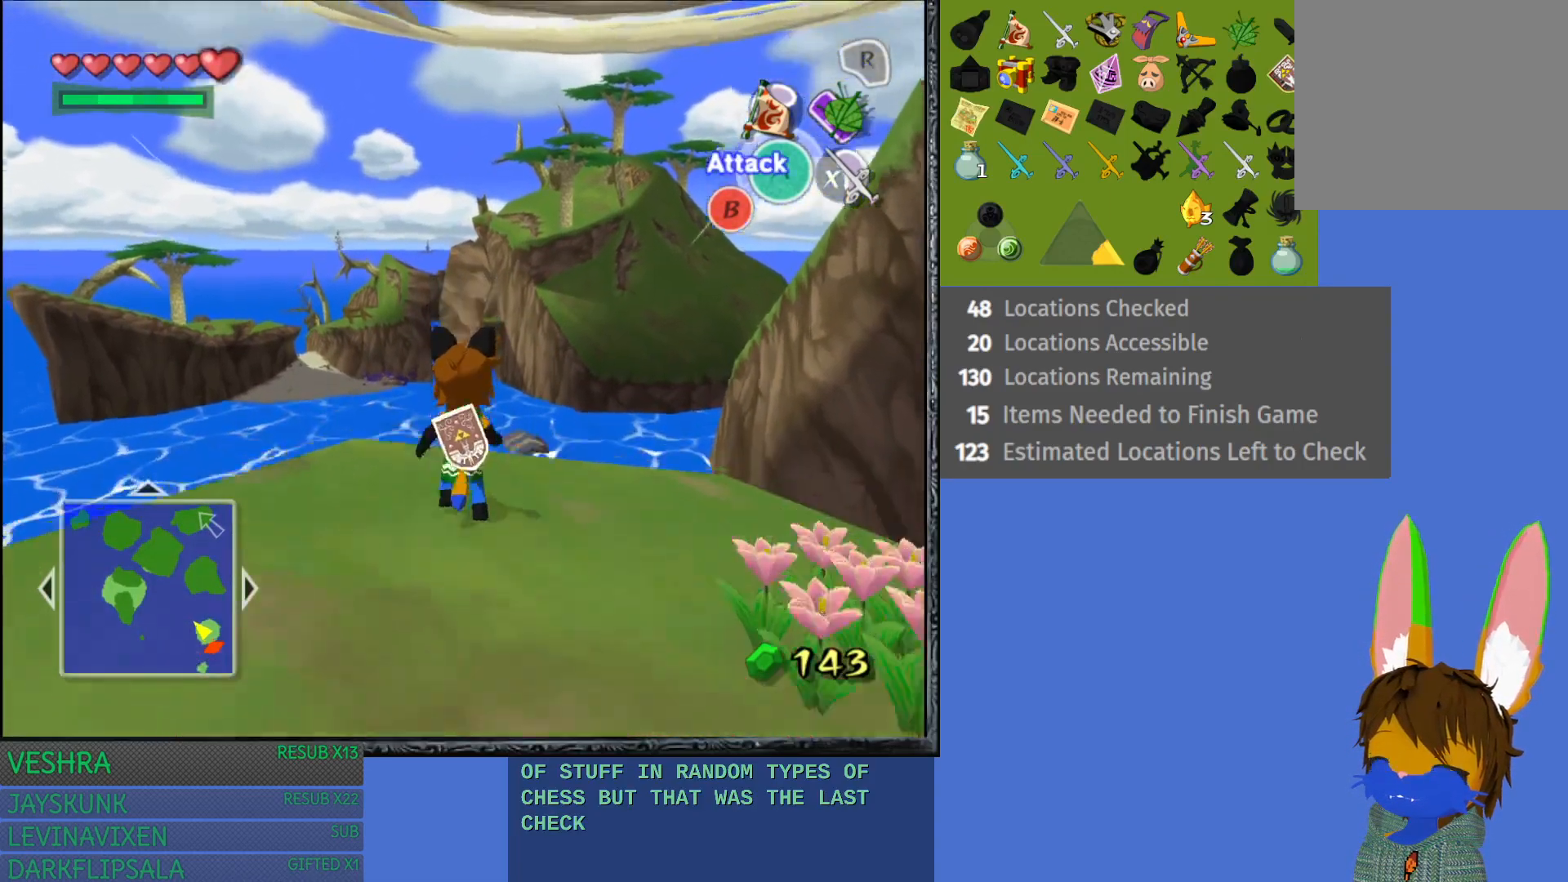
{"buttons": [], "left_stick": "up", "right_stick": "center", "events": [[317, "CROSS", "up"]]}
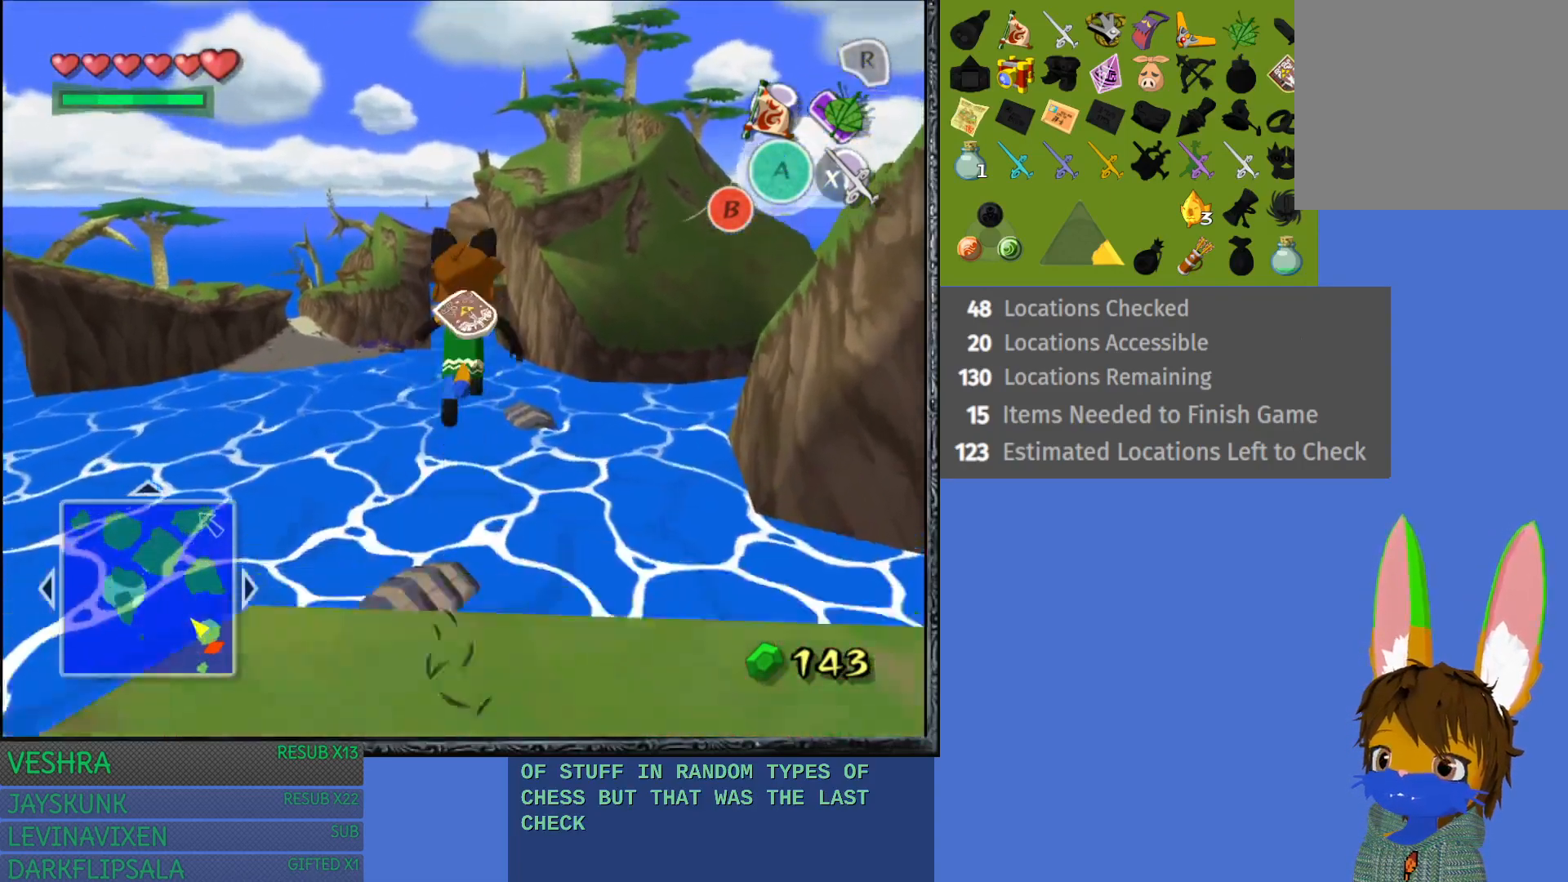
{"buttons": ["R1"], "left_stick": "up", "right_stick": "center", "events": [[150, "R1", "down"]]}
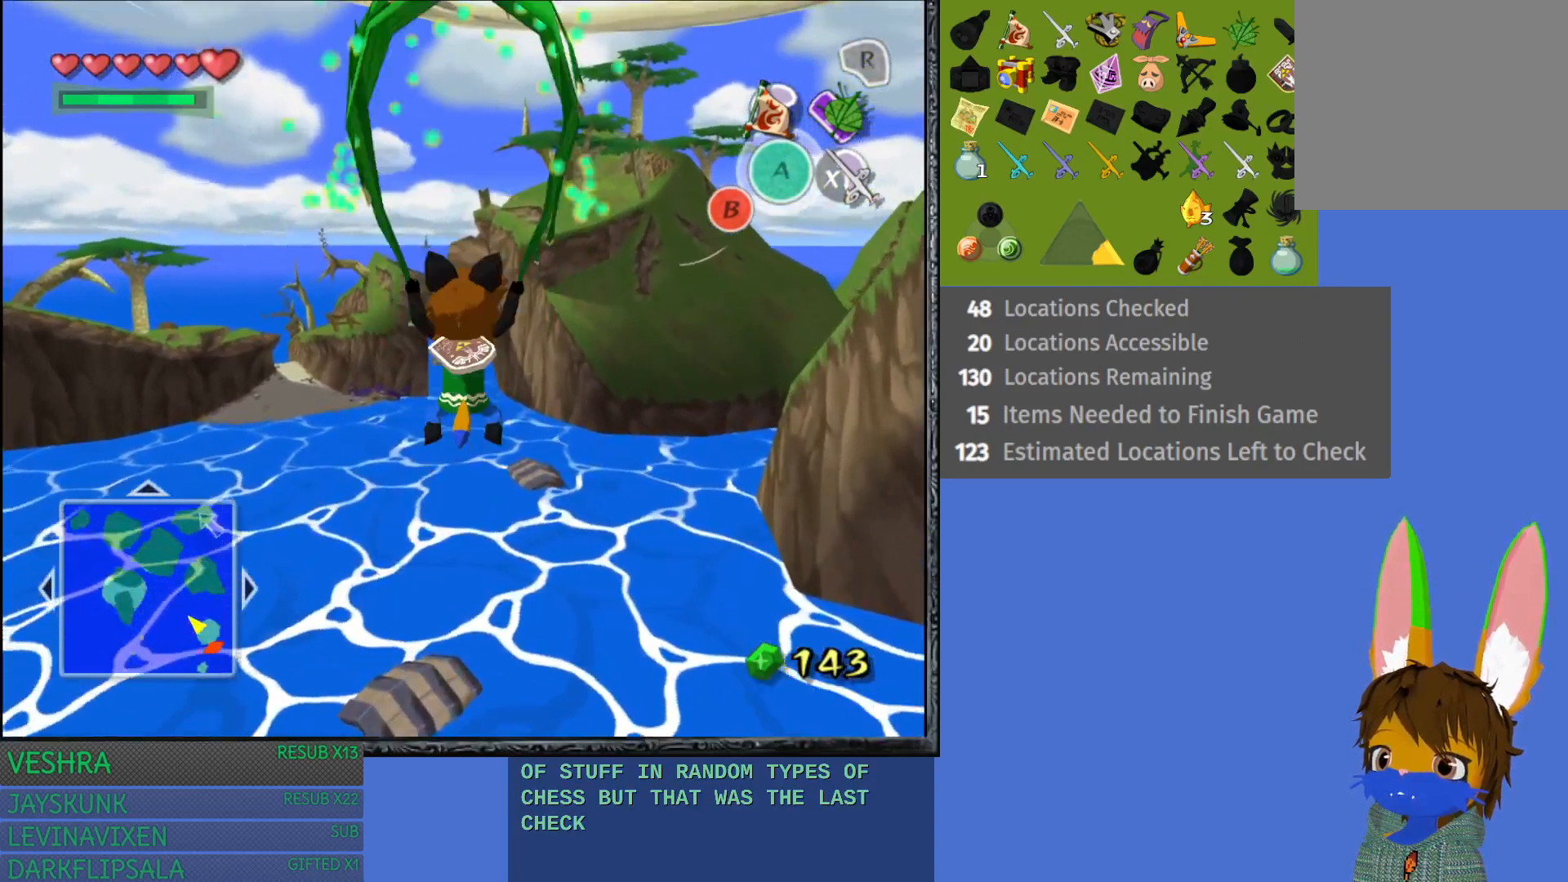
{"buttons": ["R1"], "left_stick": "up", "right_stick": "center", "events": []}
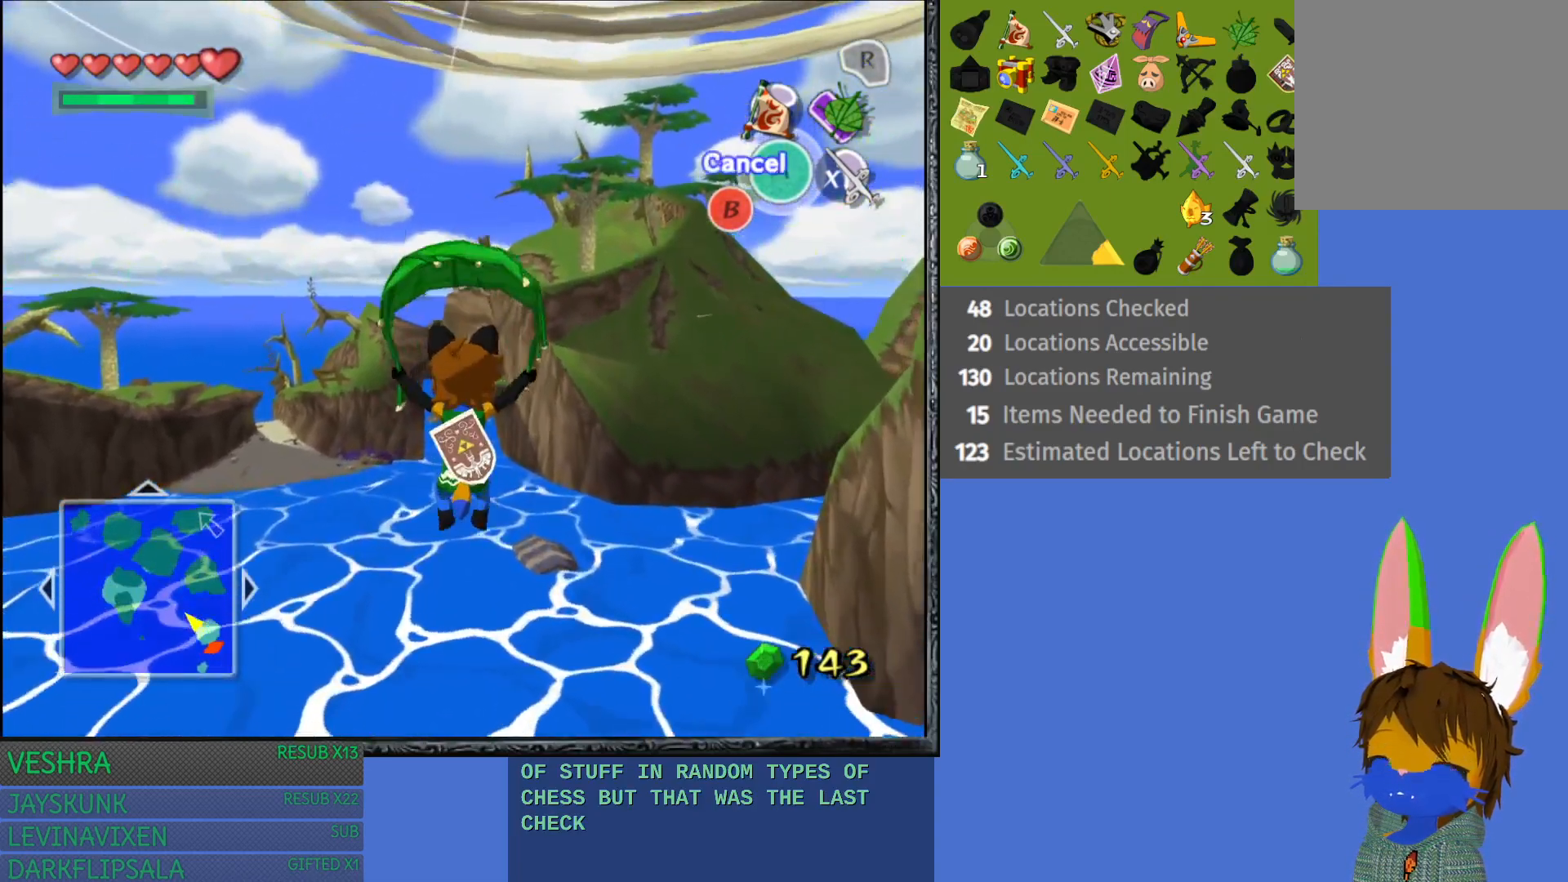
{"buttons": ["R1"], "left_stick": "up", "right_stick": "center", "events": []}
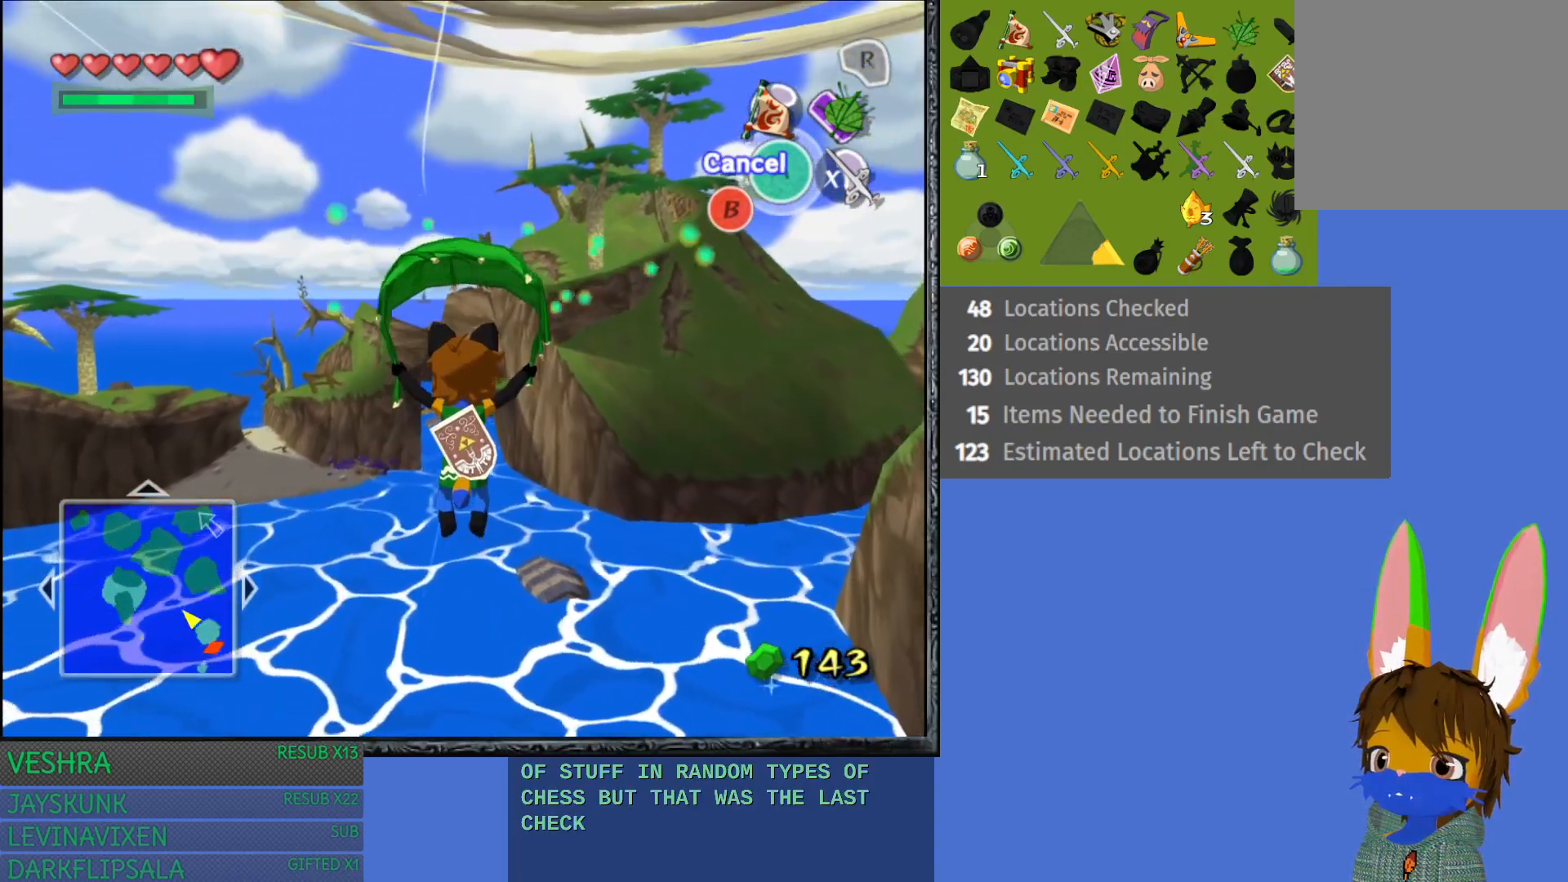
{"buttons": ["R1"], "left_stick": "up", "right_stick": "center", "events": []}
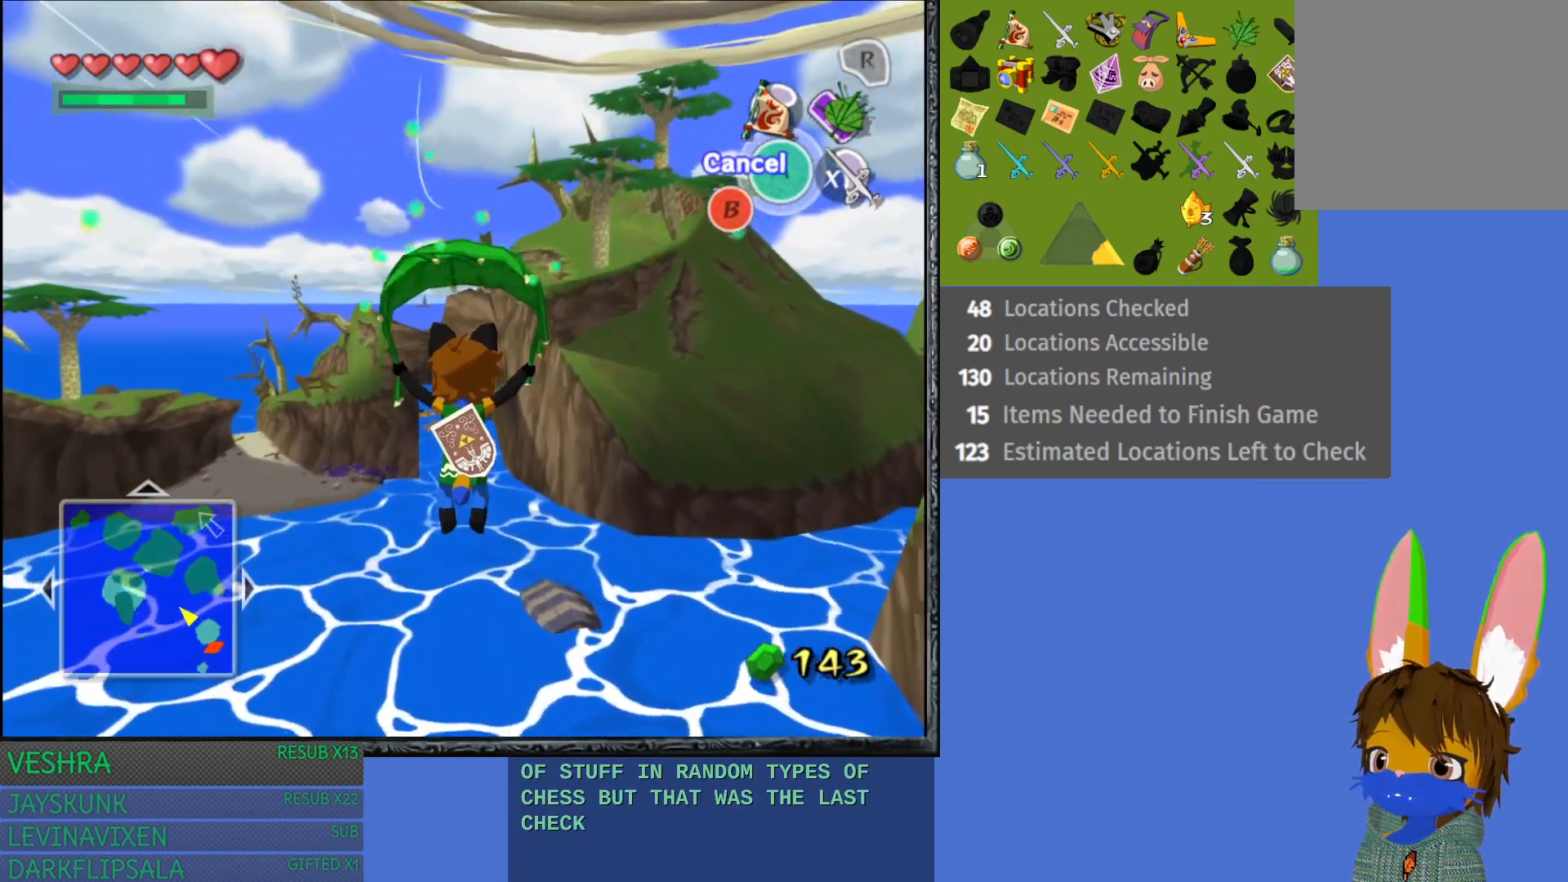
{"buttons": ["R1"], "left_stick": "up", "right_stick": "center", "events": []}
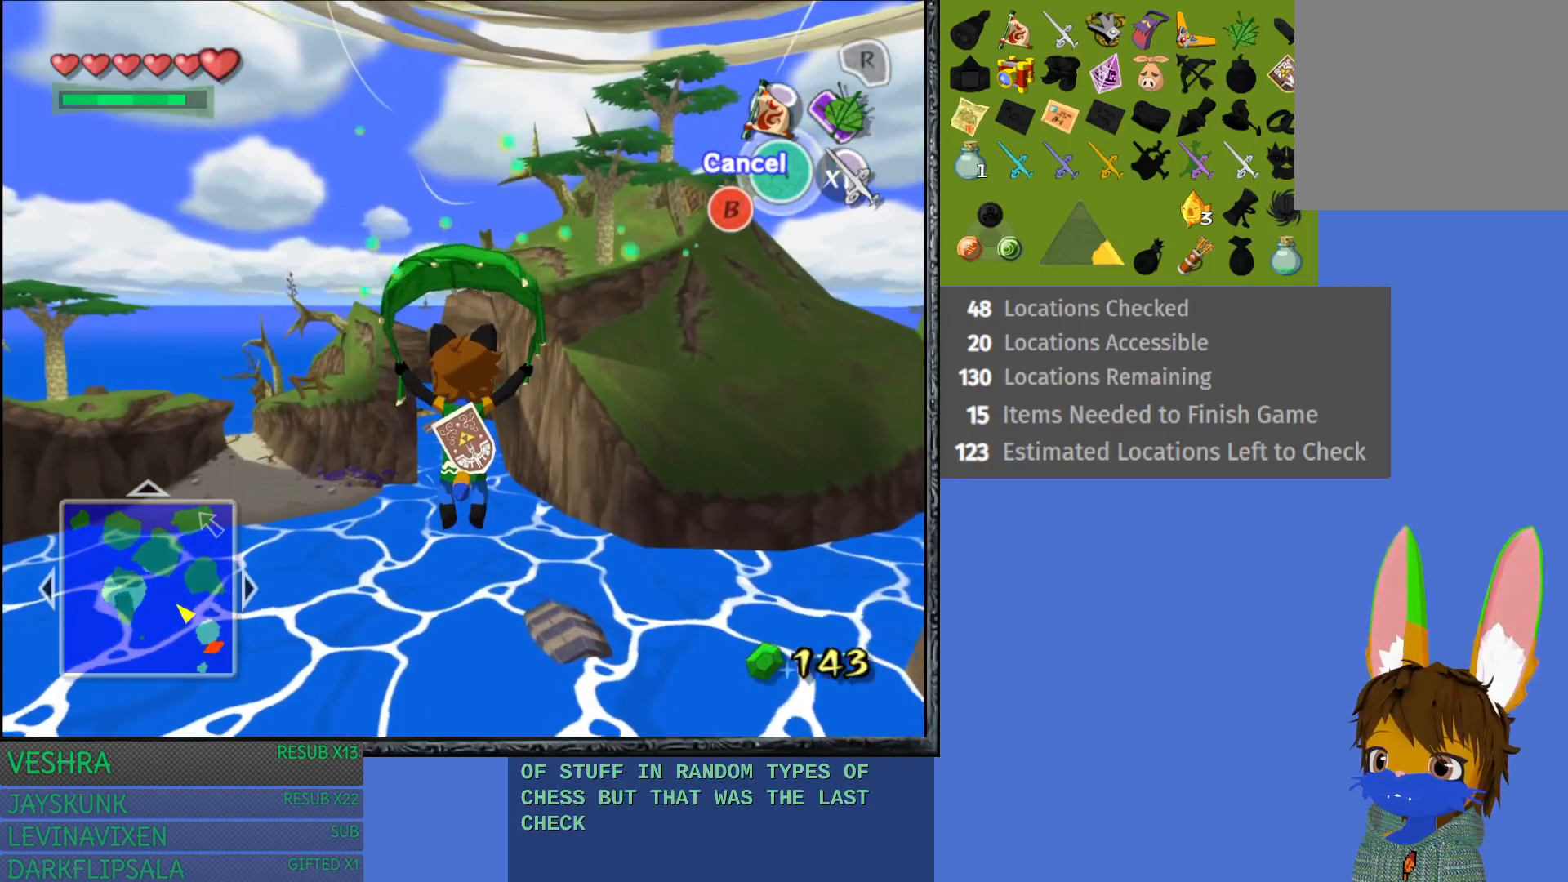
{"buttons": ["R1"], "left_stick": "up", "right_stick": "center", "events": []}
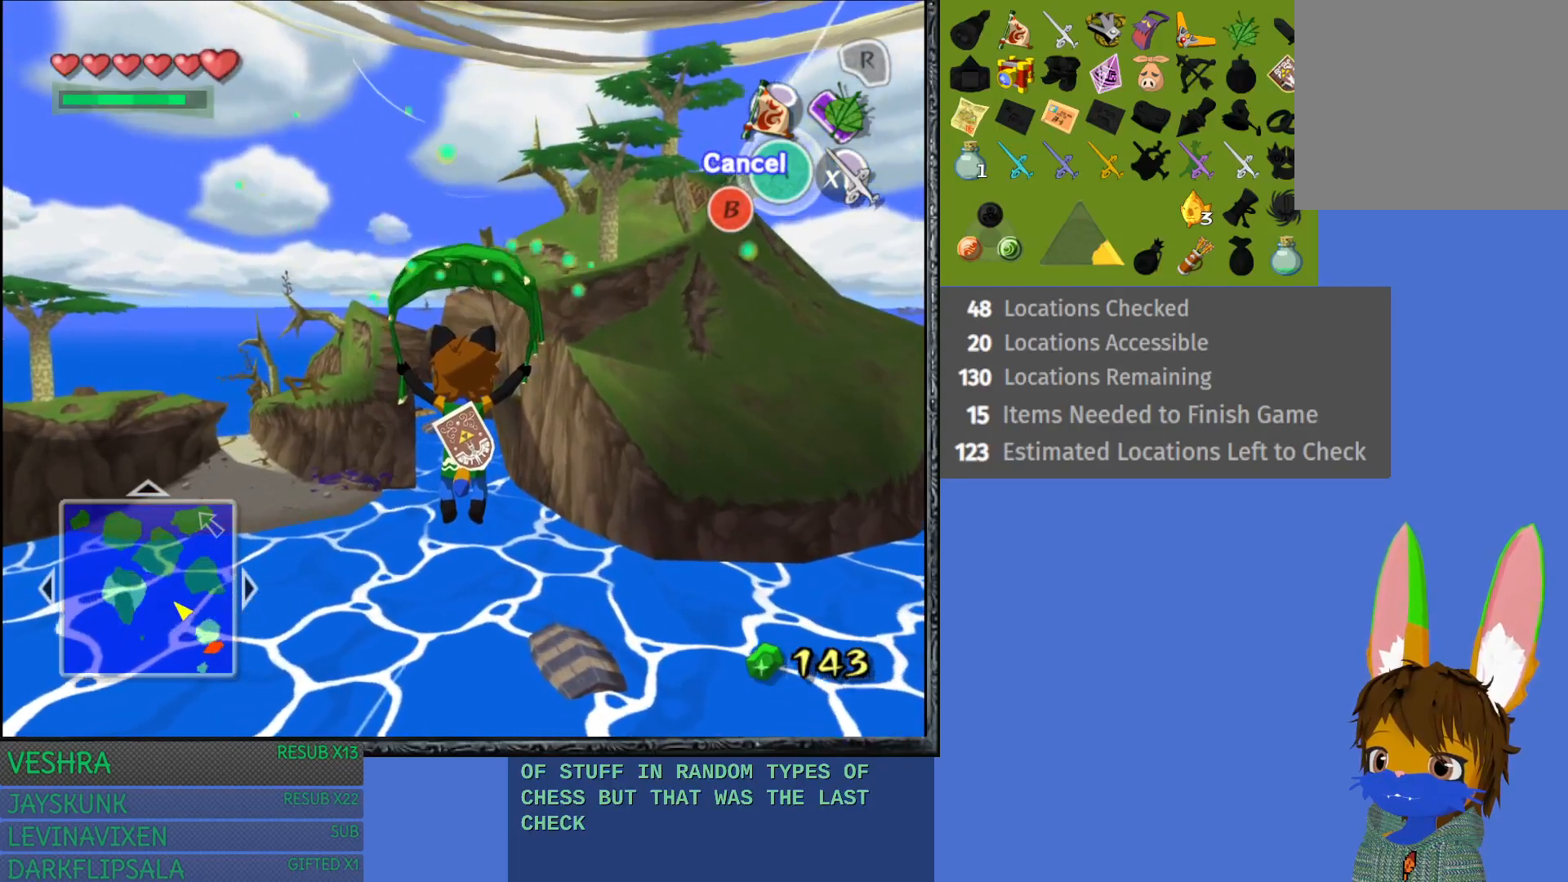
{"buttons": ["R1"], "left_stick": "up", "right_stick": "center", "events": []}
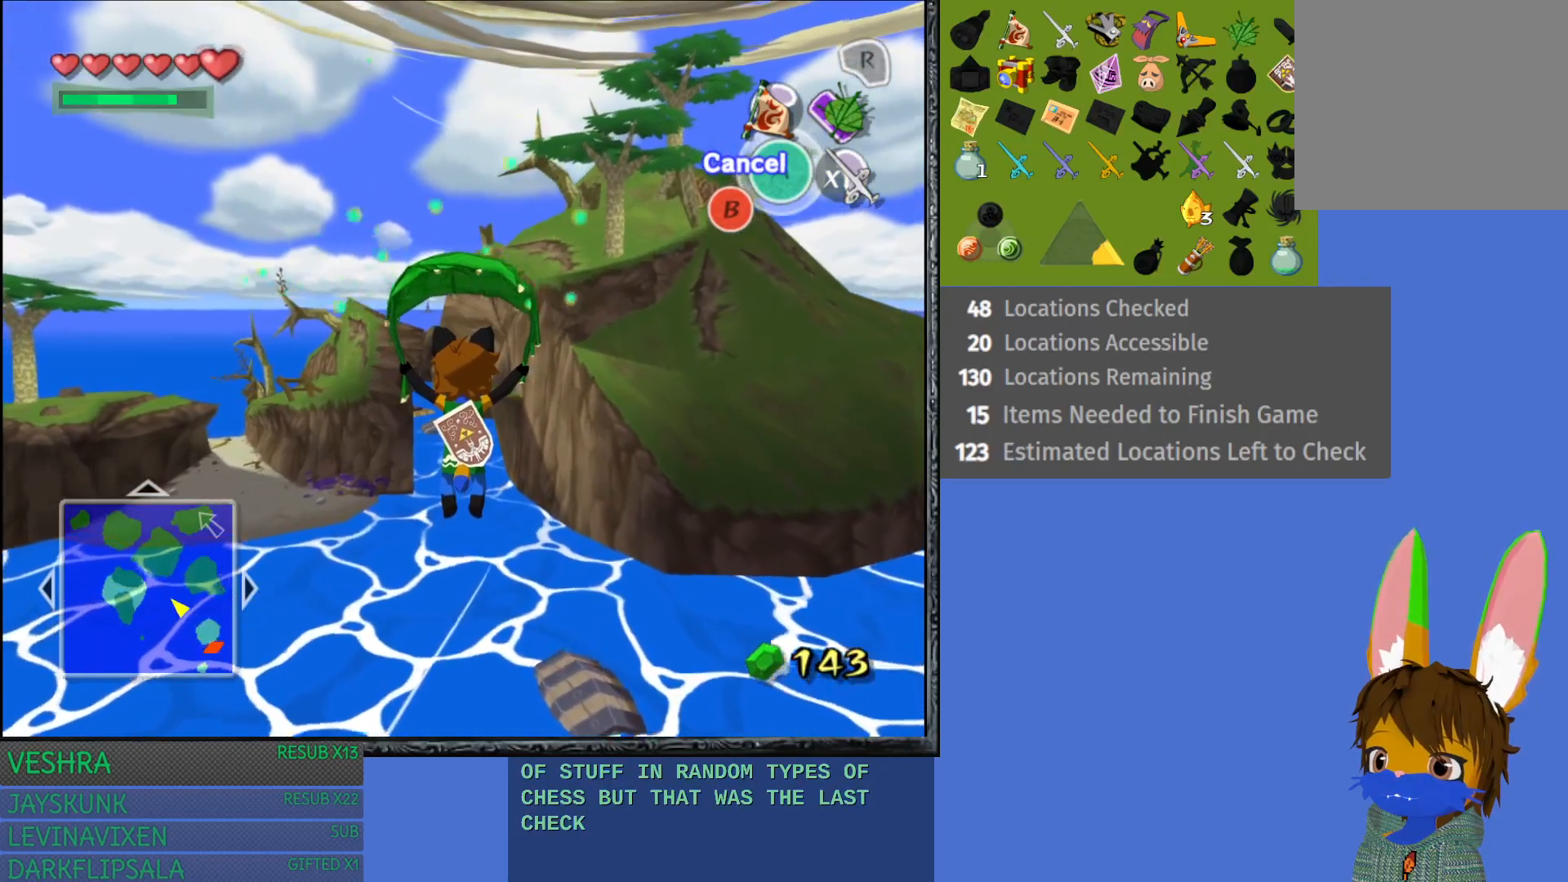
{"buttons": ["R1"], "left_stick": "up", "right_stick": "center", "events": []}
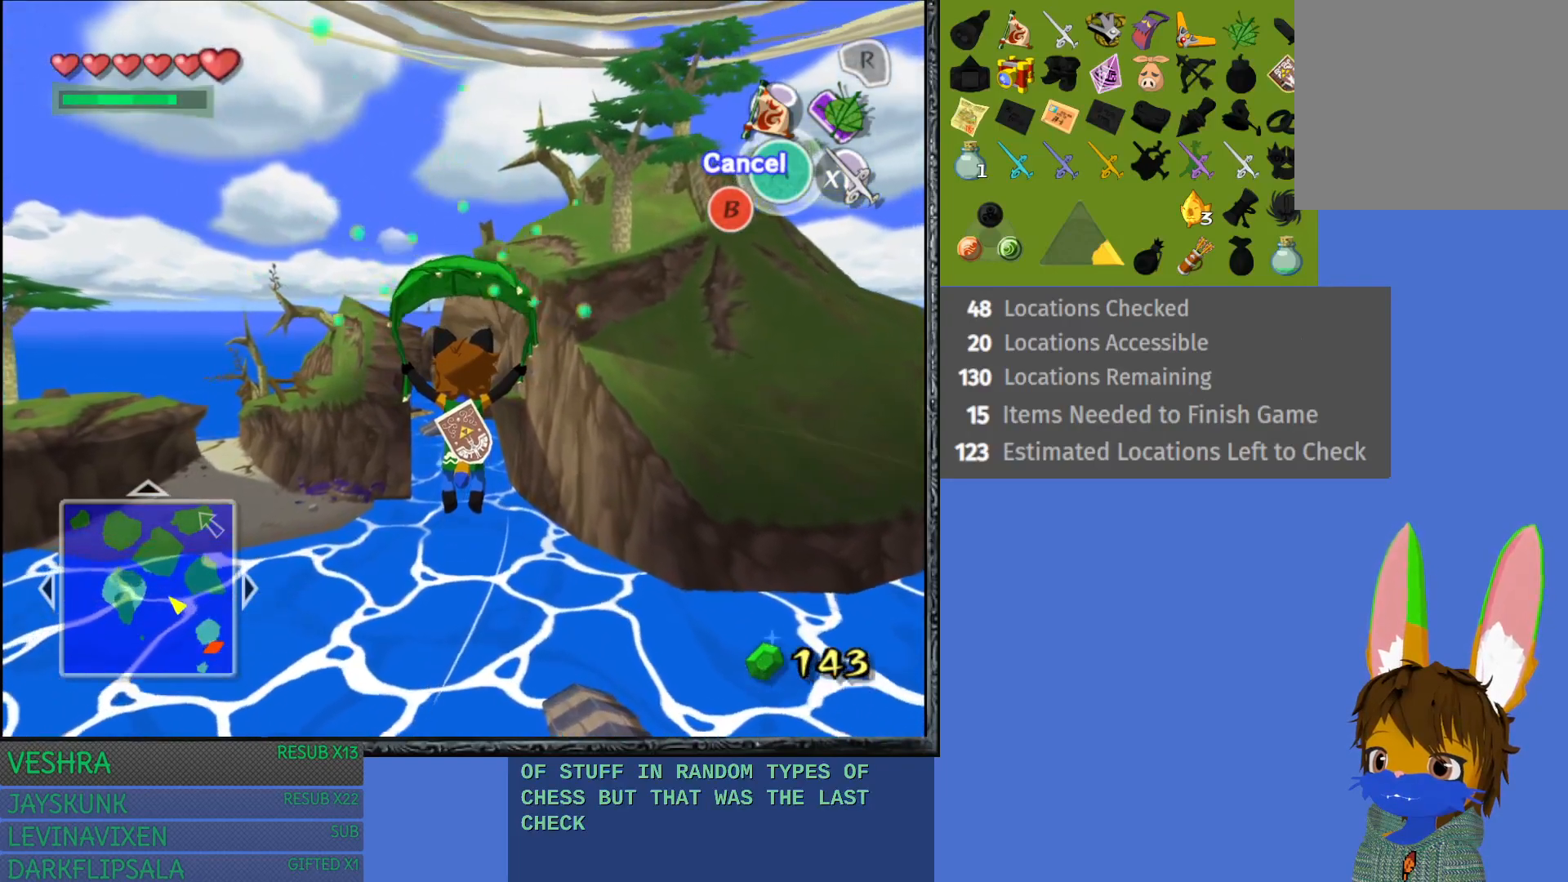
{"buttons": ["R1"], "left_stick": "up", "right_stick": "center", "events": []}
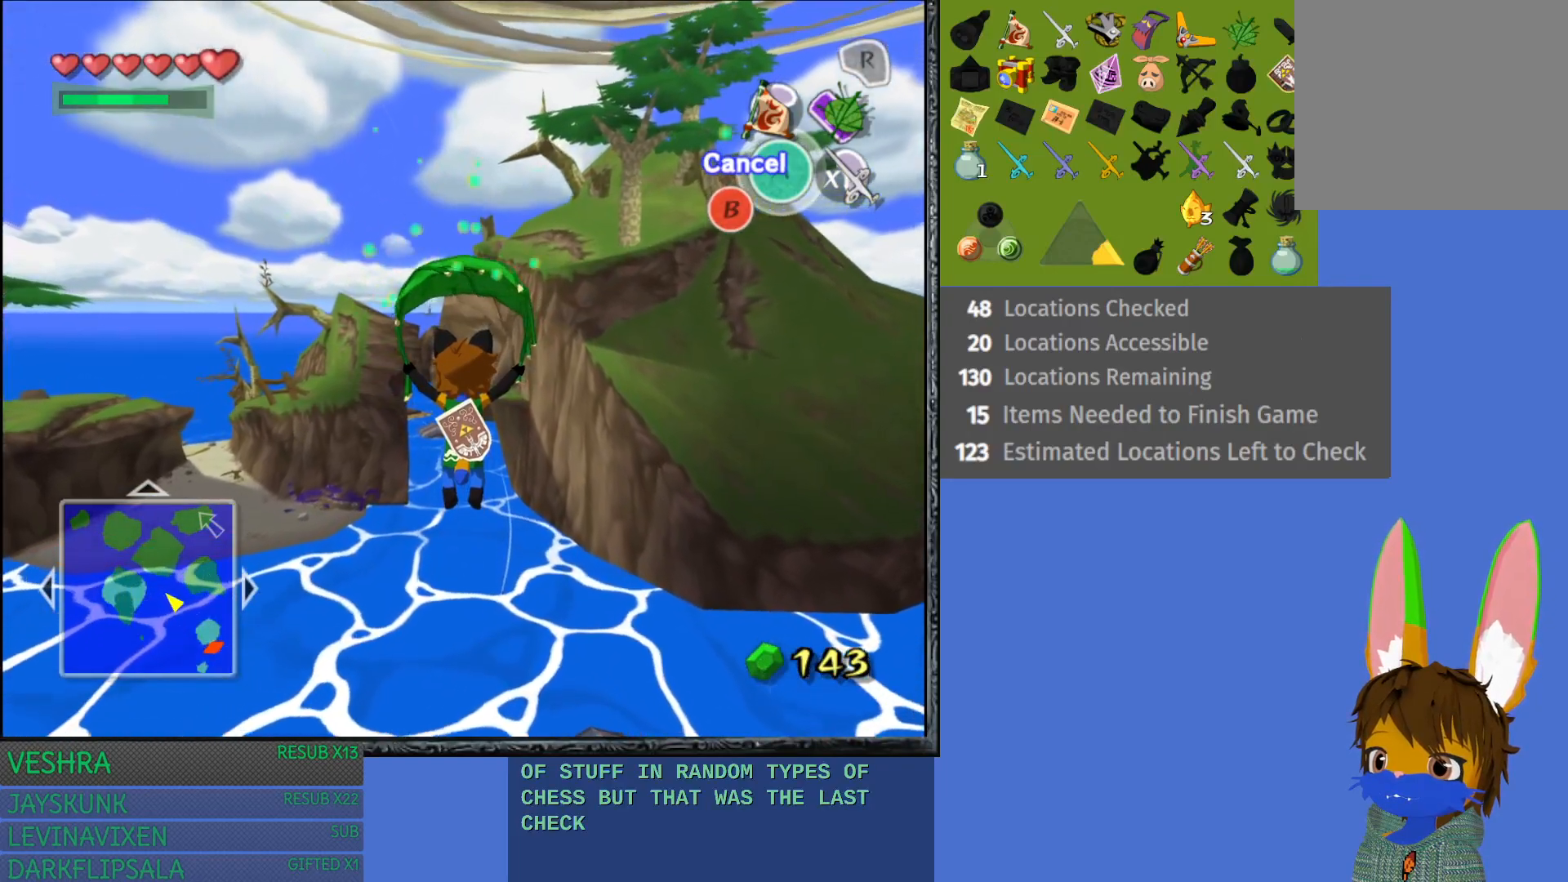
{"buttons": ["R1"], "left_stick": "up", "right_stick": "center", "events": []}
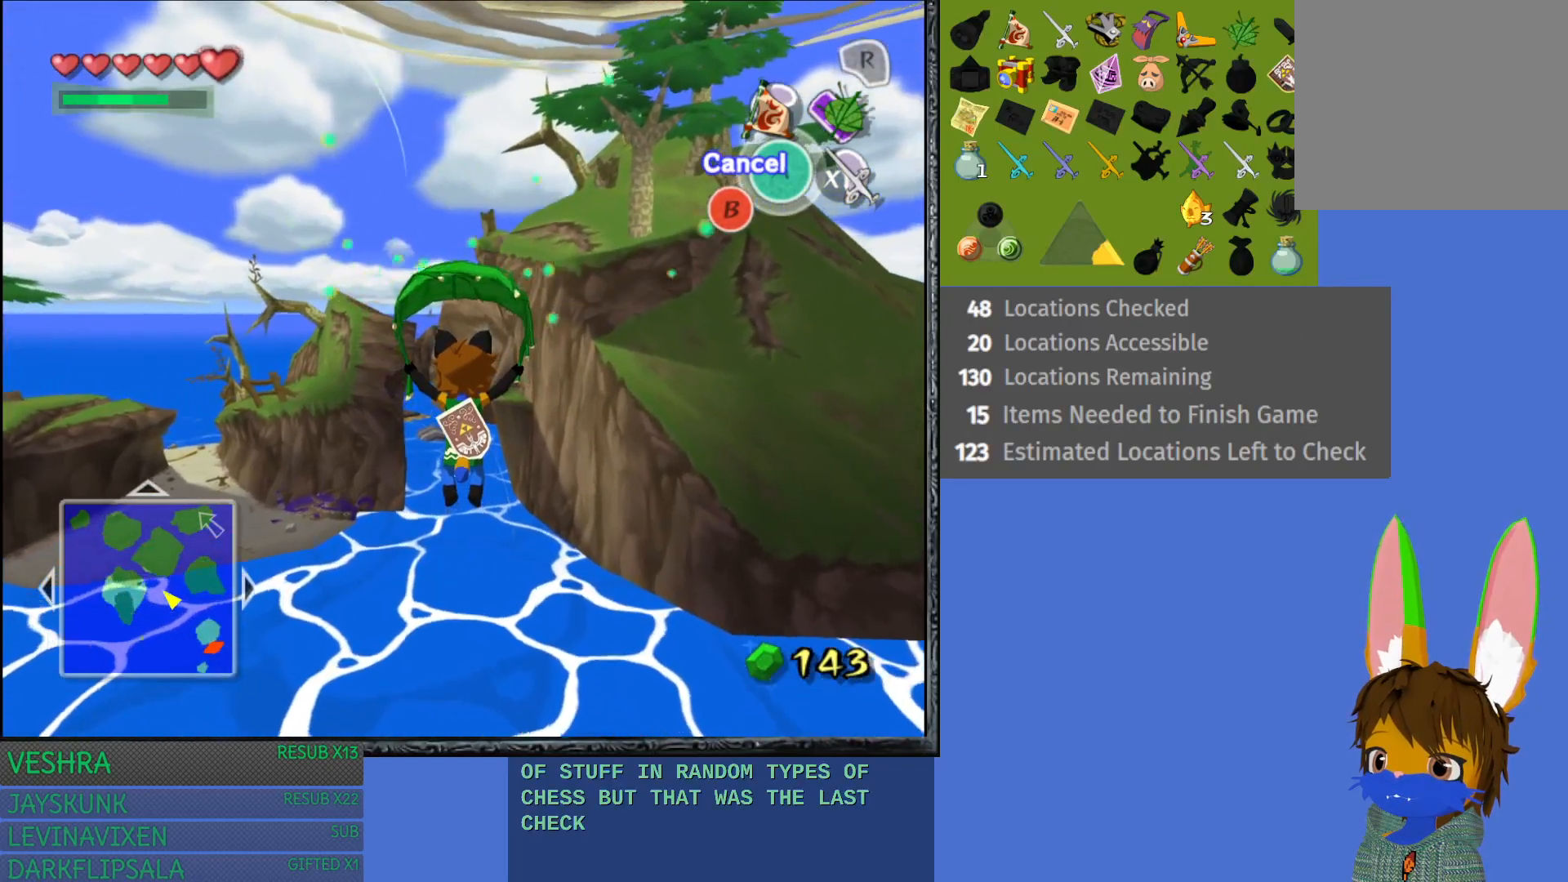
{"buttons": ["R1"], "left_stick": "up", "right_stick": "center", "events": []}
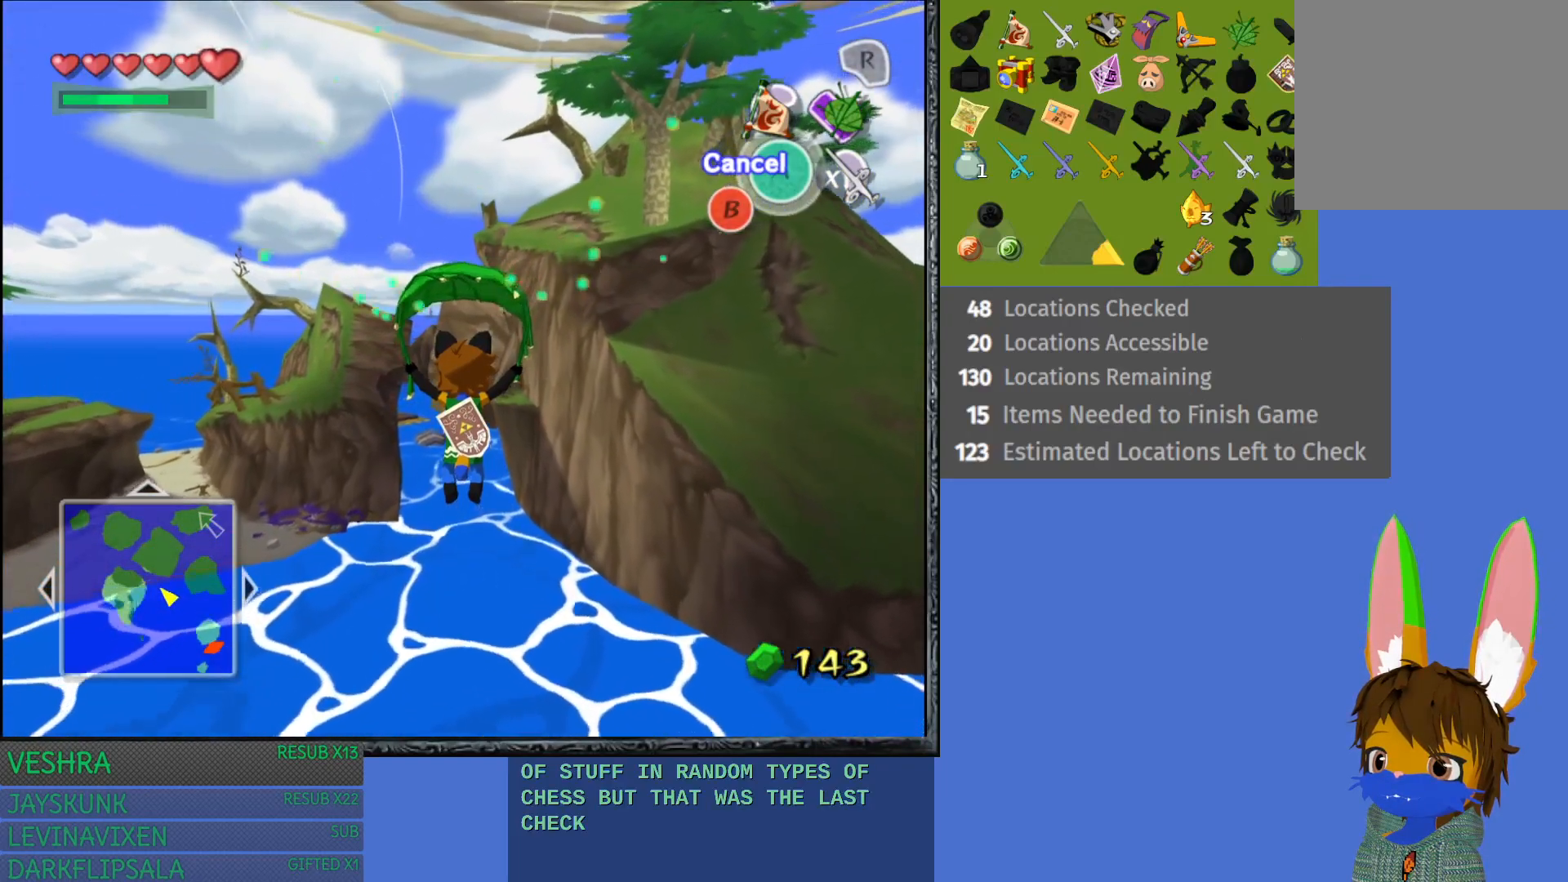
{"buttons": ["R1"], "left_stick": "up", "right_stick": "center", "events": []}
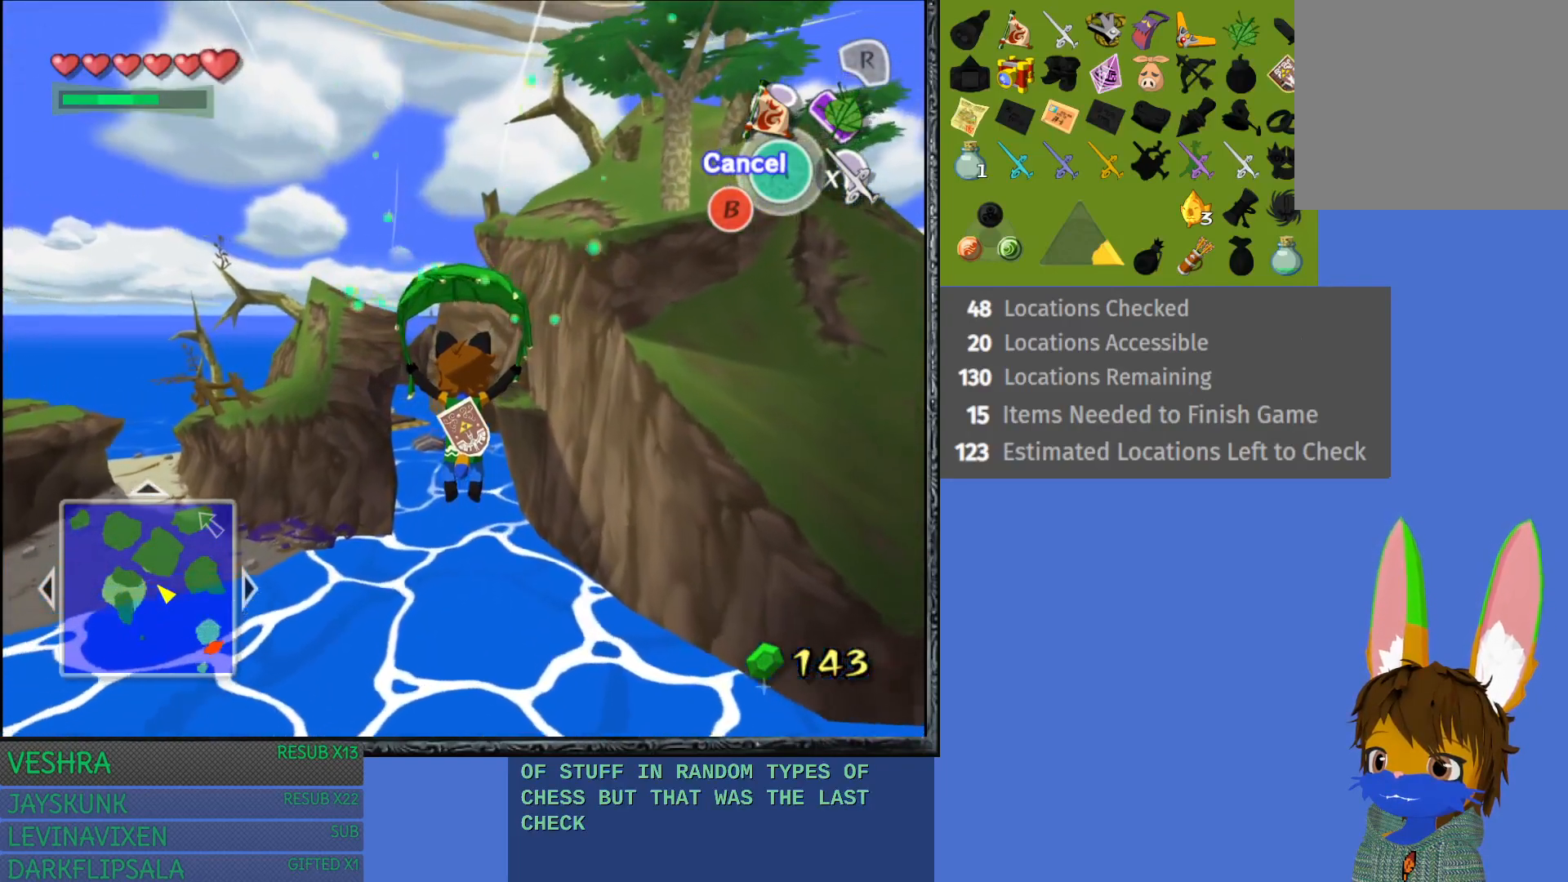
{"buttons": ["R1"], "left_stick": "up", "right_stick": "center", "events": []}
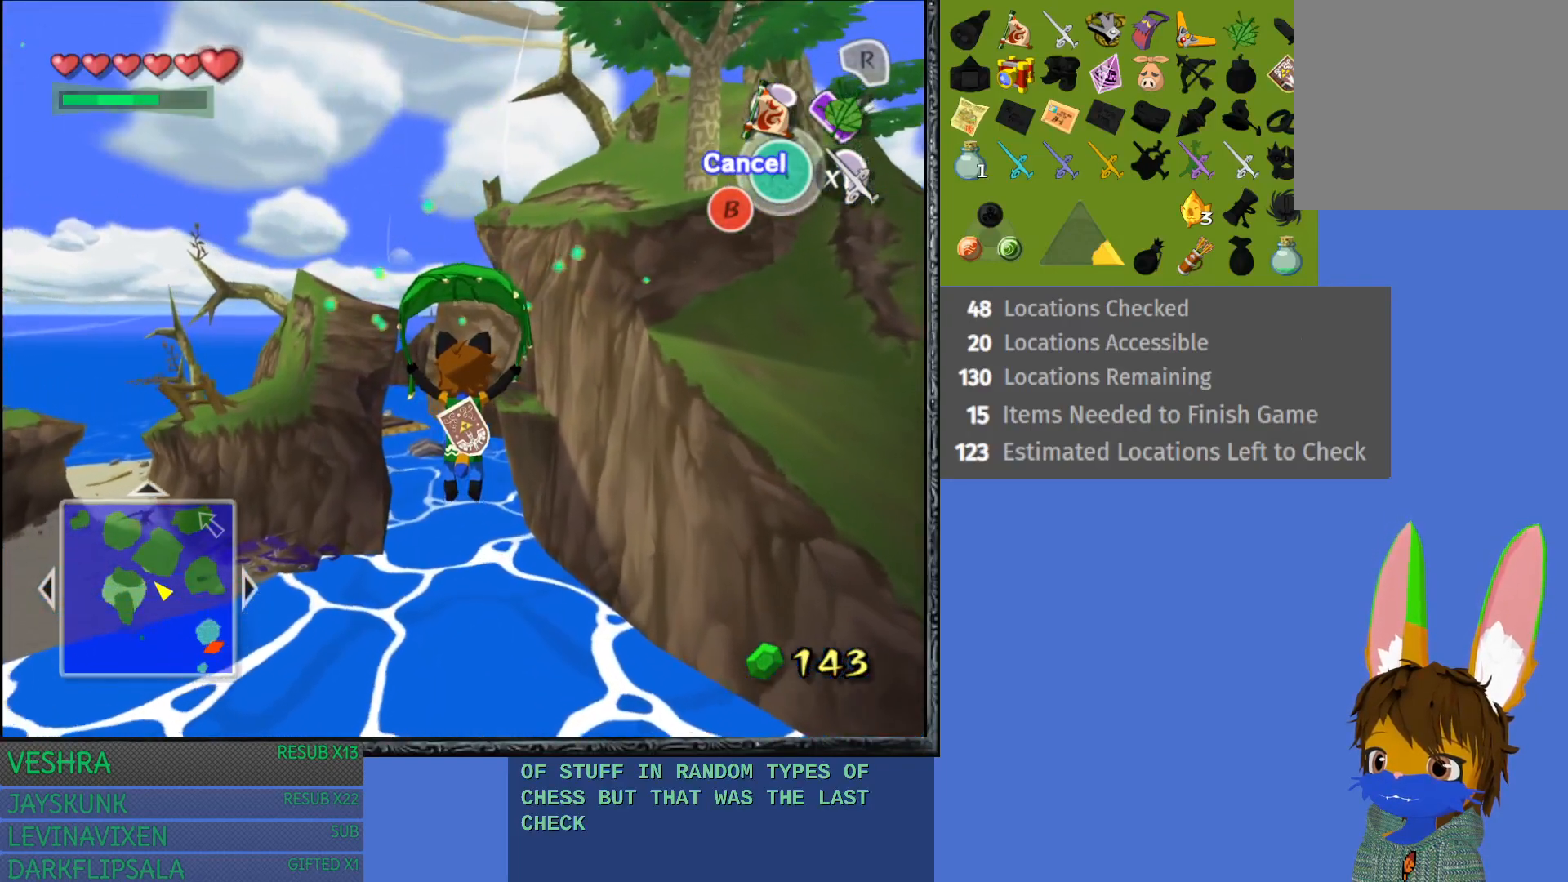
{"buttons": ["R1"], "left_stick": "up", "right_stick": "center", "events": []}
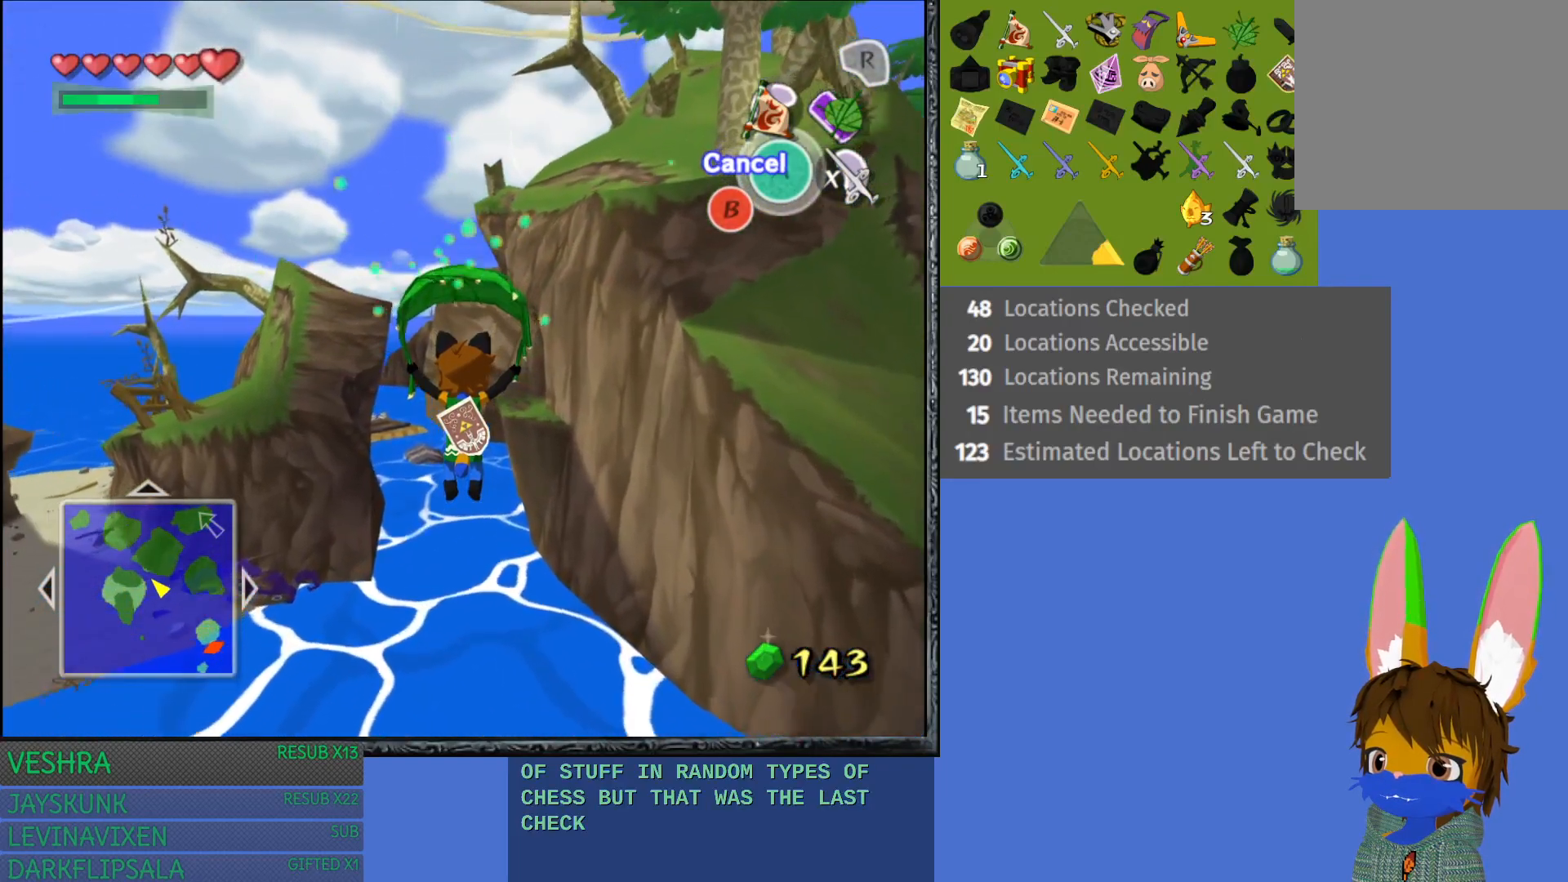
{"buttons": ["R1"], "left_stick": "up", "right_stick": "center", "events": []}
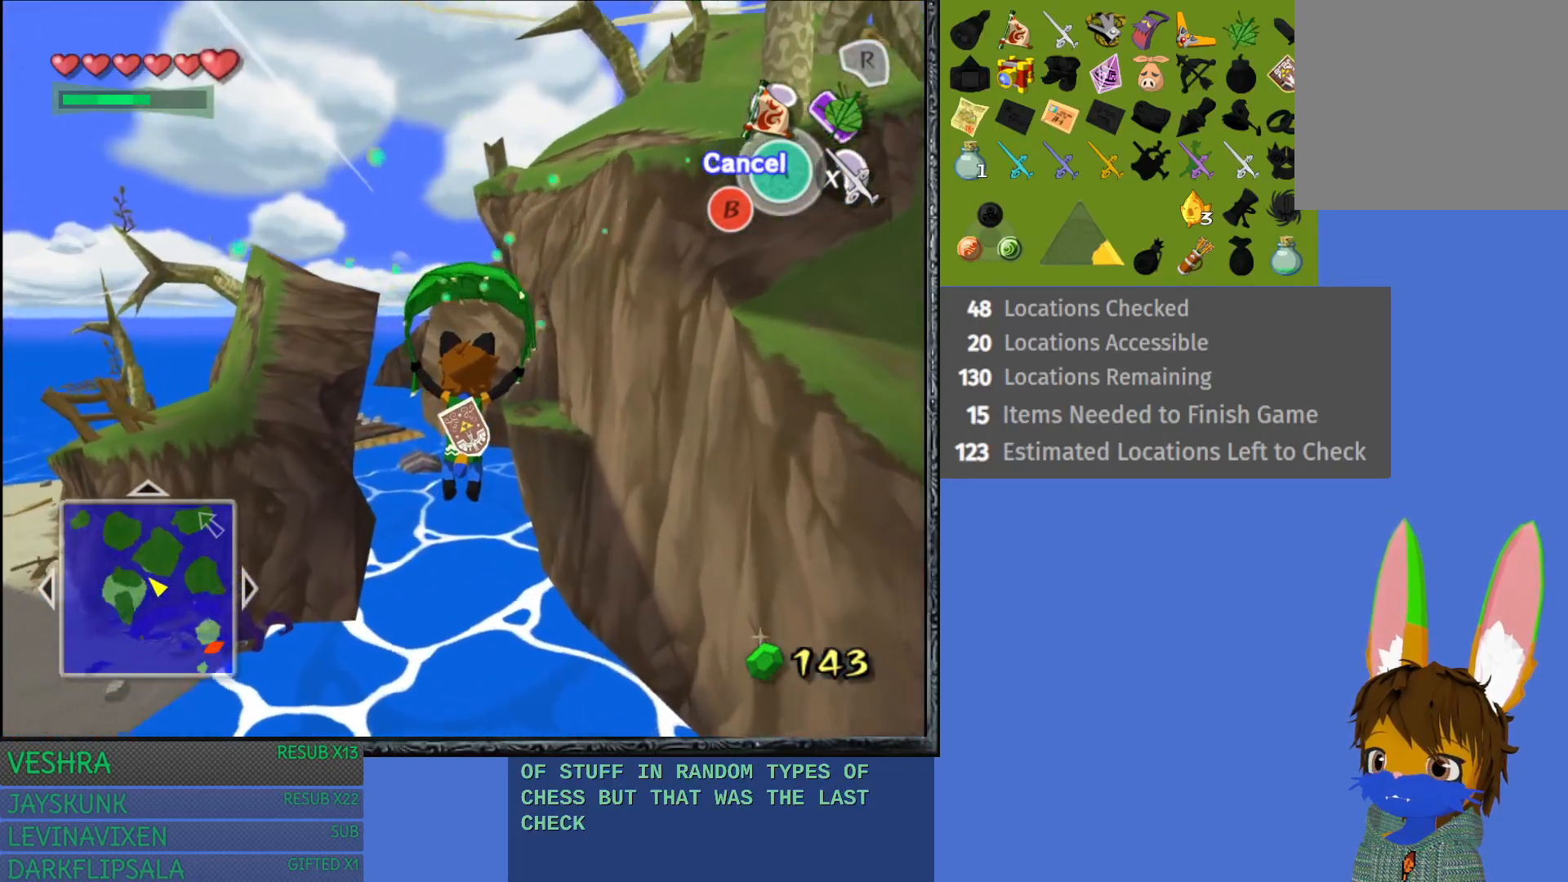
{"buttons": ["R1"], "left_stick": "up", "right_stick": "center", "events": []}
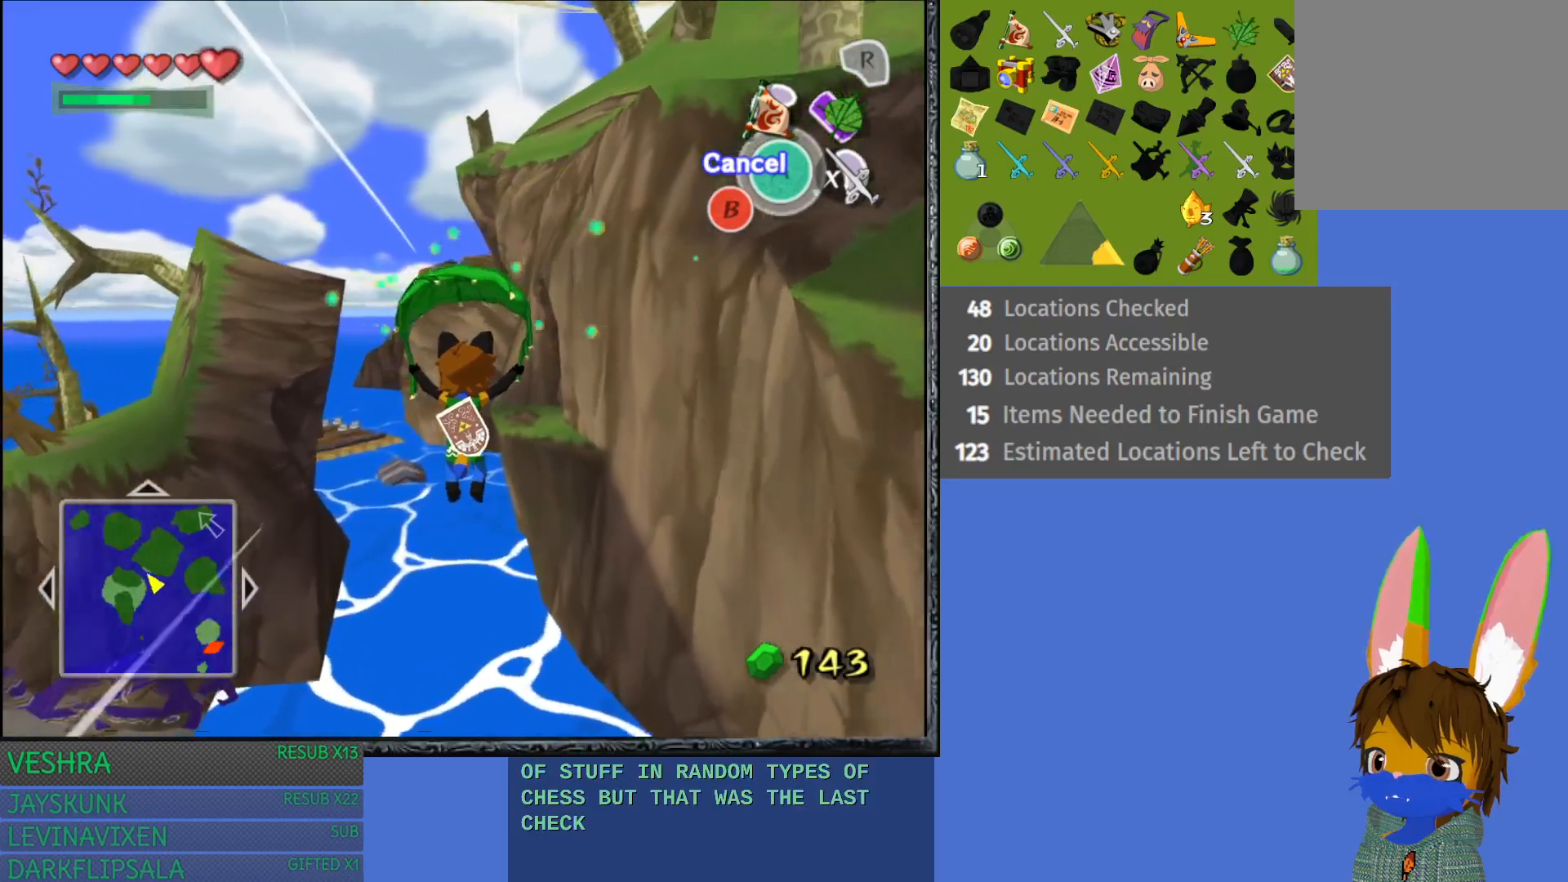
{"buttons": ["R1"], "left_stick": "up-right", "right_stick": "center", "events": [[467, "left_stick", "up-right"]]}
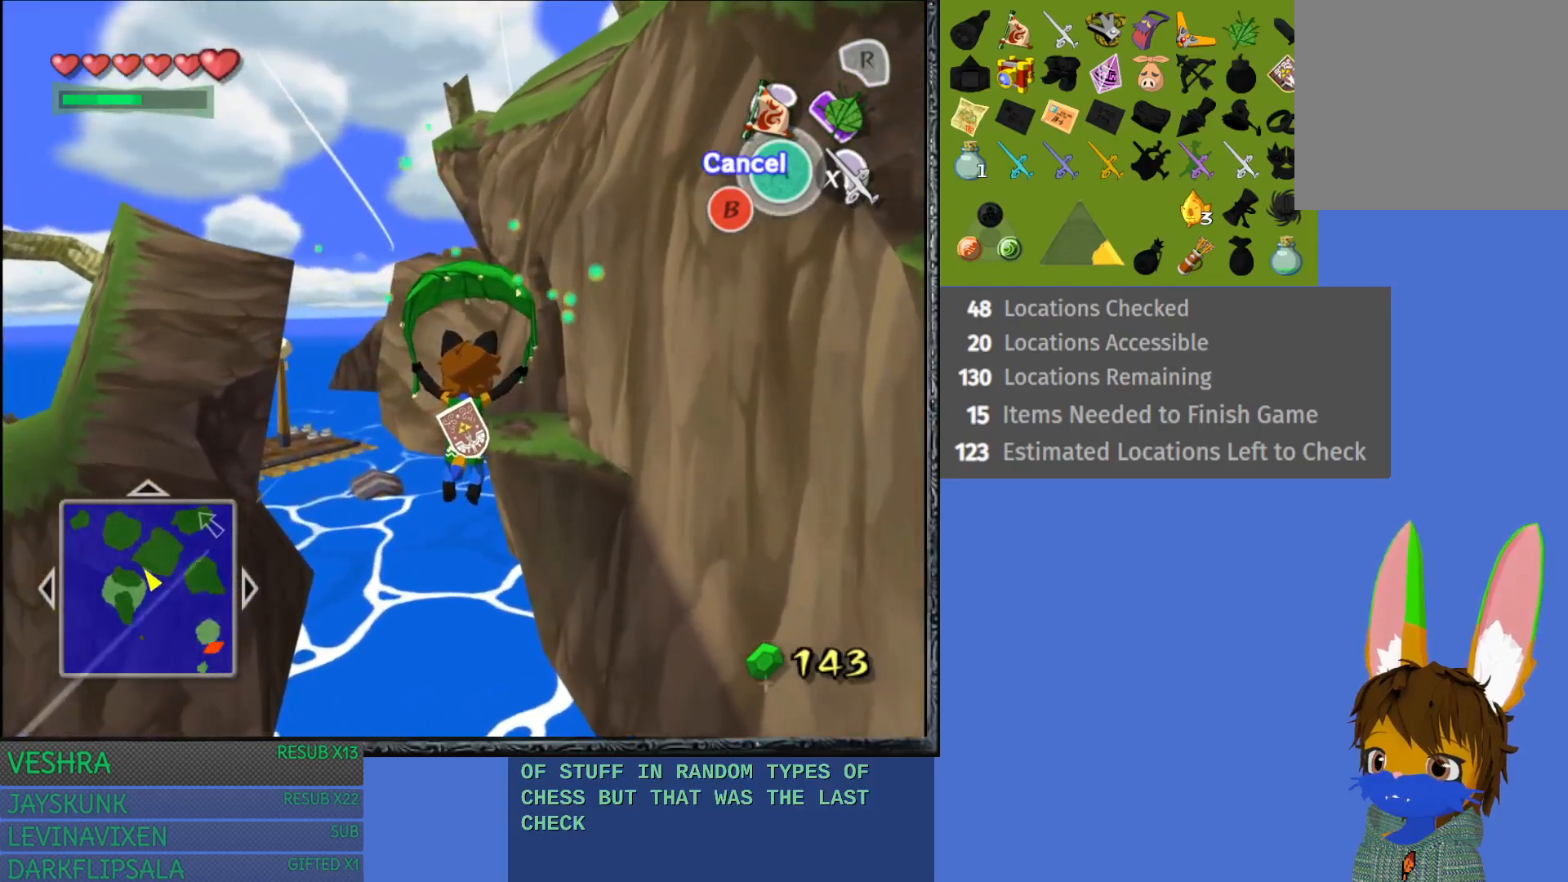
{"buttons": ["R1"], "left_stick": "up-right", "right_stick": "center", "events": []}
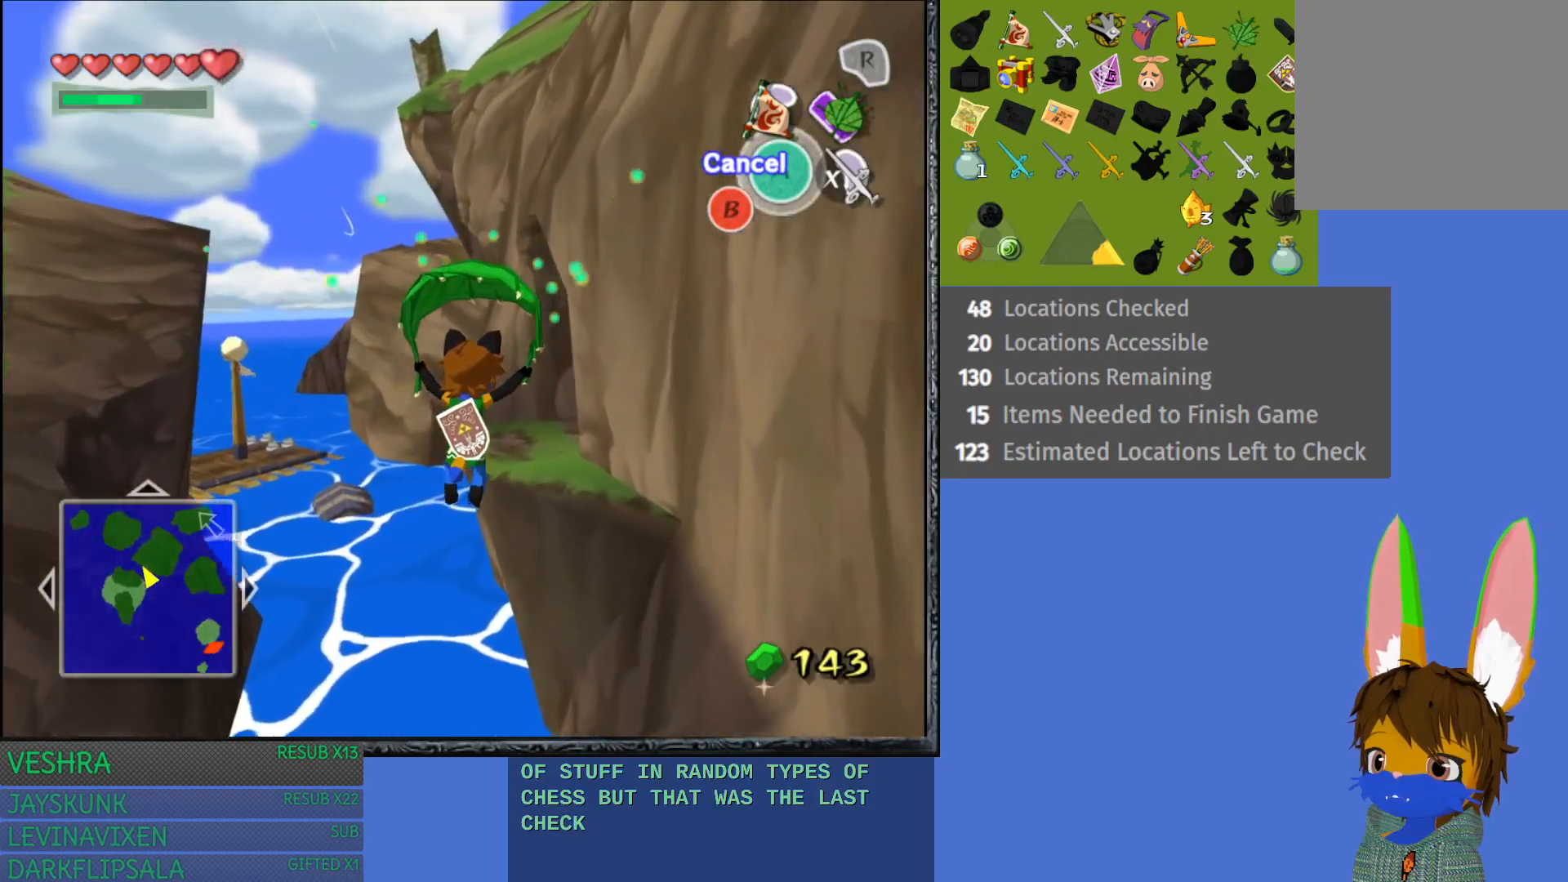
{"buttons": ["R1"], "left_stick": "up-right", "right_stick": "center", "events": []}
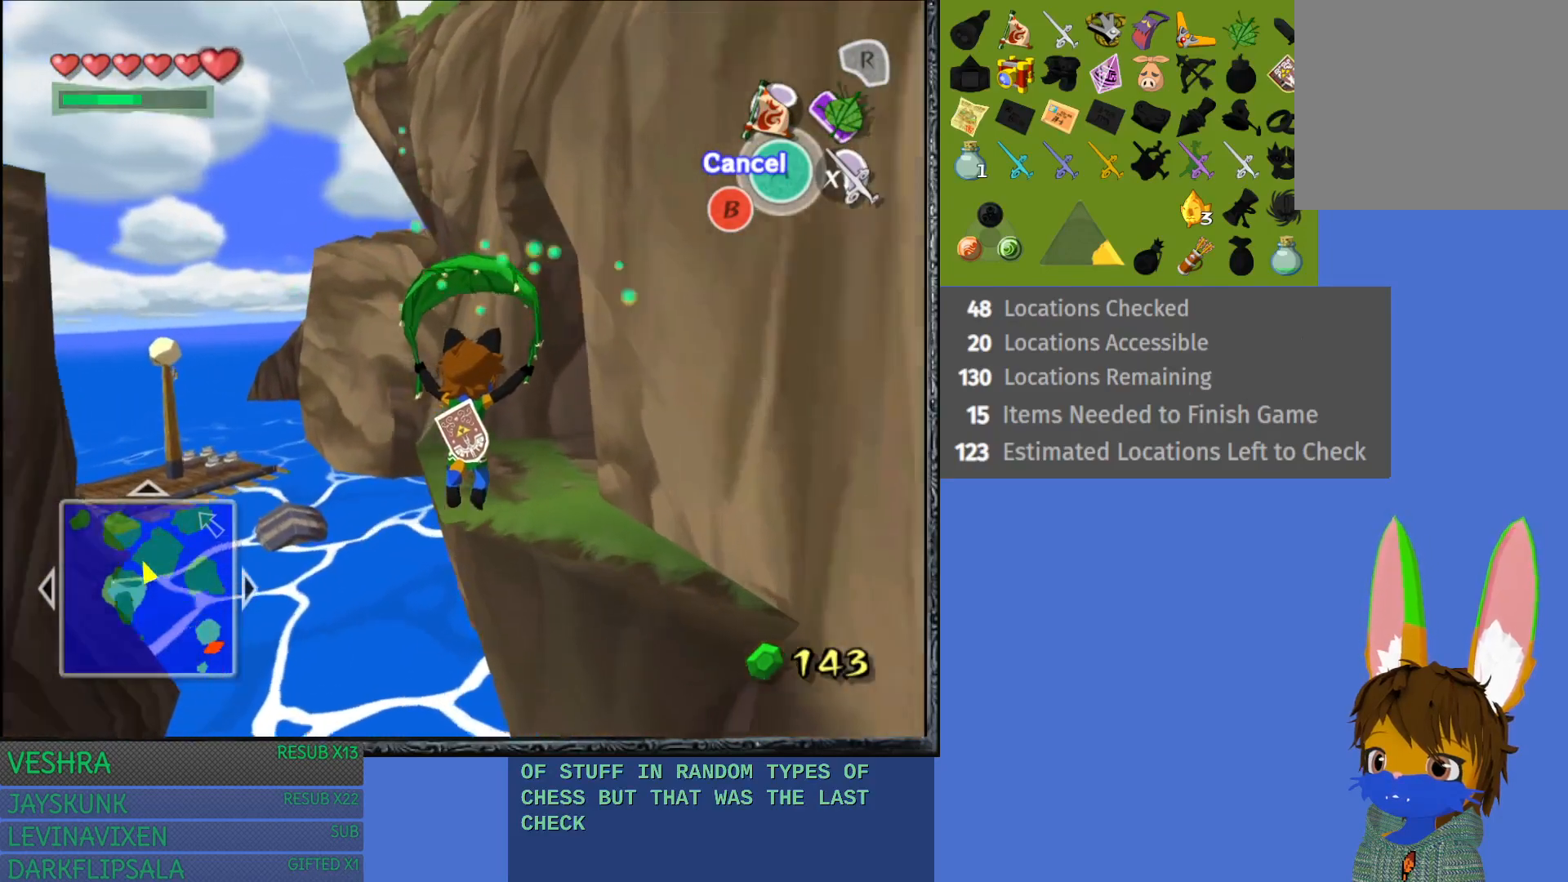
{"buttons": [], "left_stick": "up-right", "right_stick": "center", "events": [[433, "R1", "up"]]}
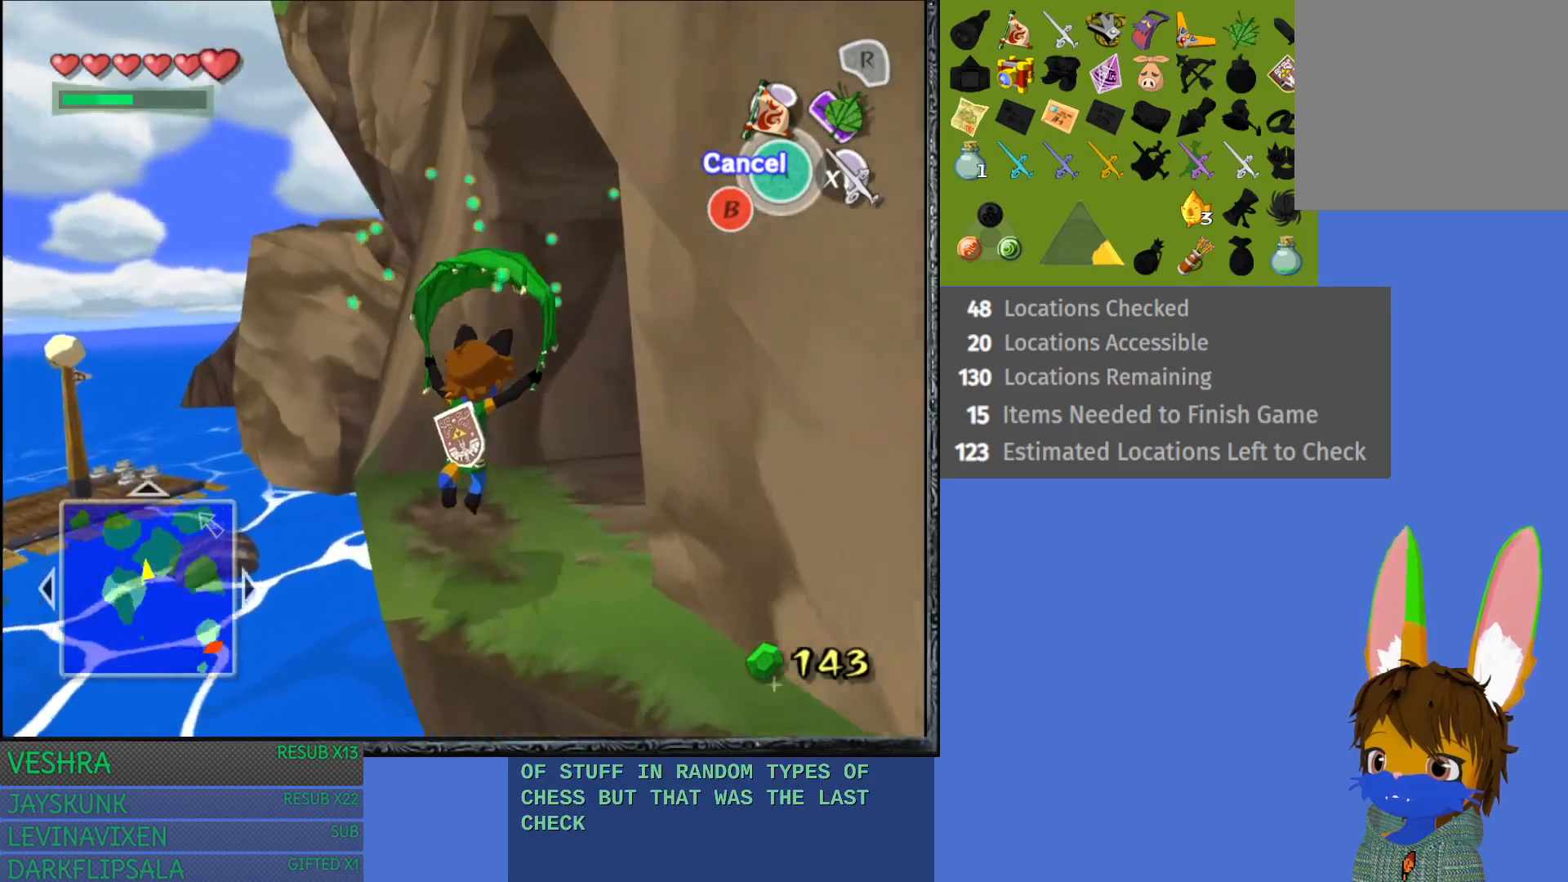
{"buttons": [], "left_stick": "right", "right_stick": "center", "events": [[67, "CROSS", "down"], [183, "CROSS", "up"], [267, "left_stick", "right"]]}
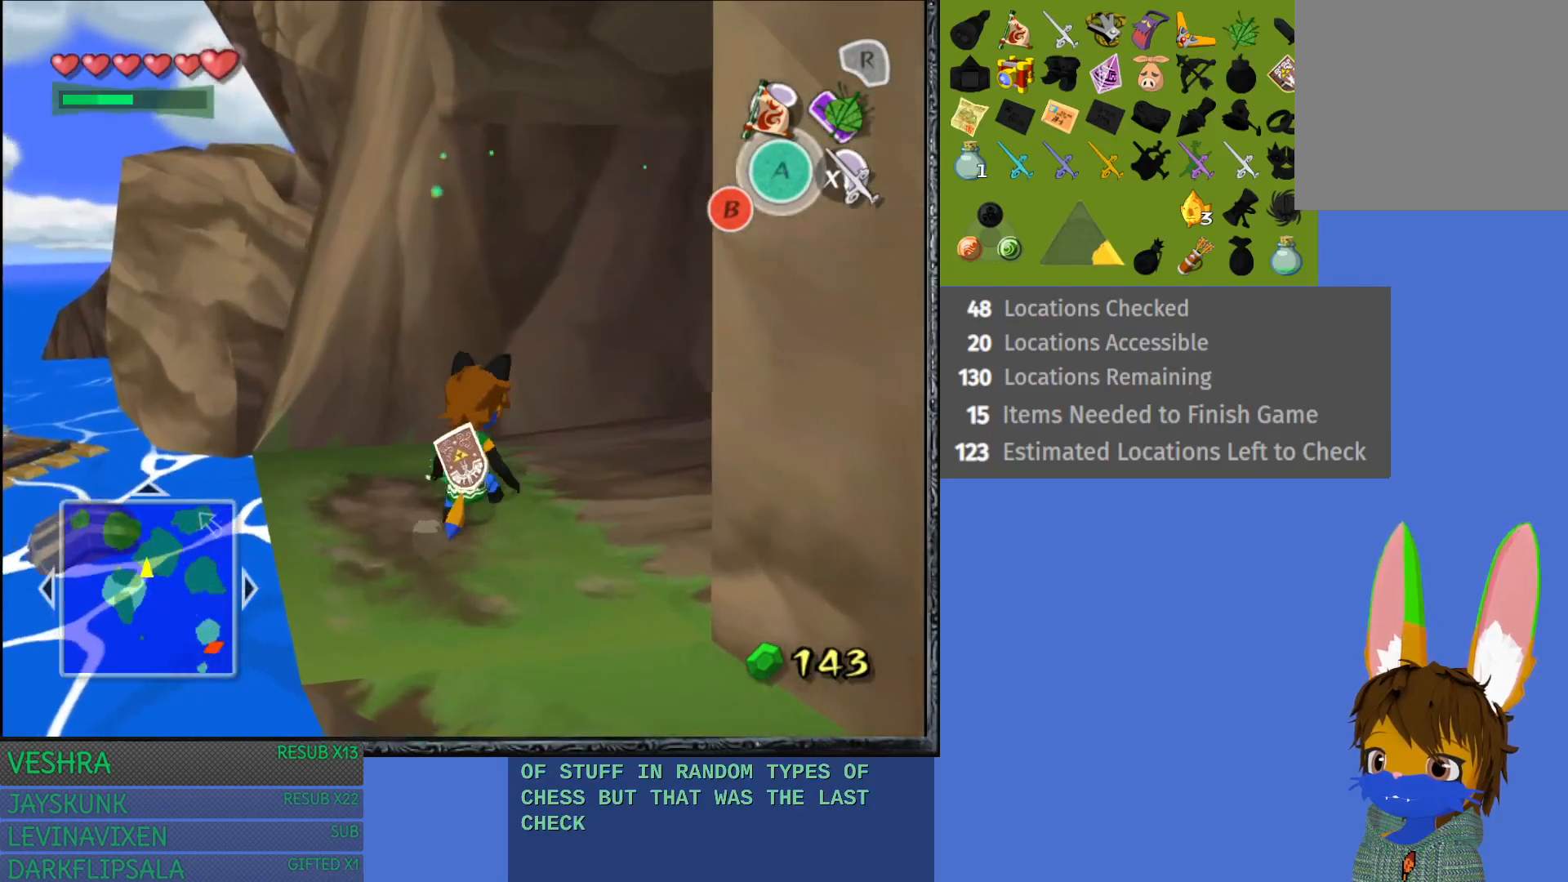
{"buttons": [], "left_stick": "center", "right_stick": "center", "events": [[117, "left_stick", "up-right"], [217, "L1", "down"], [300, "left_stick", "center"], [367, "L1", "up"]]}
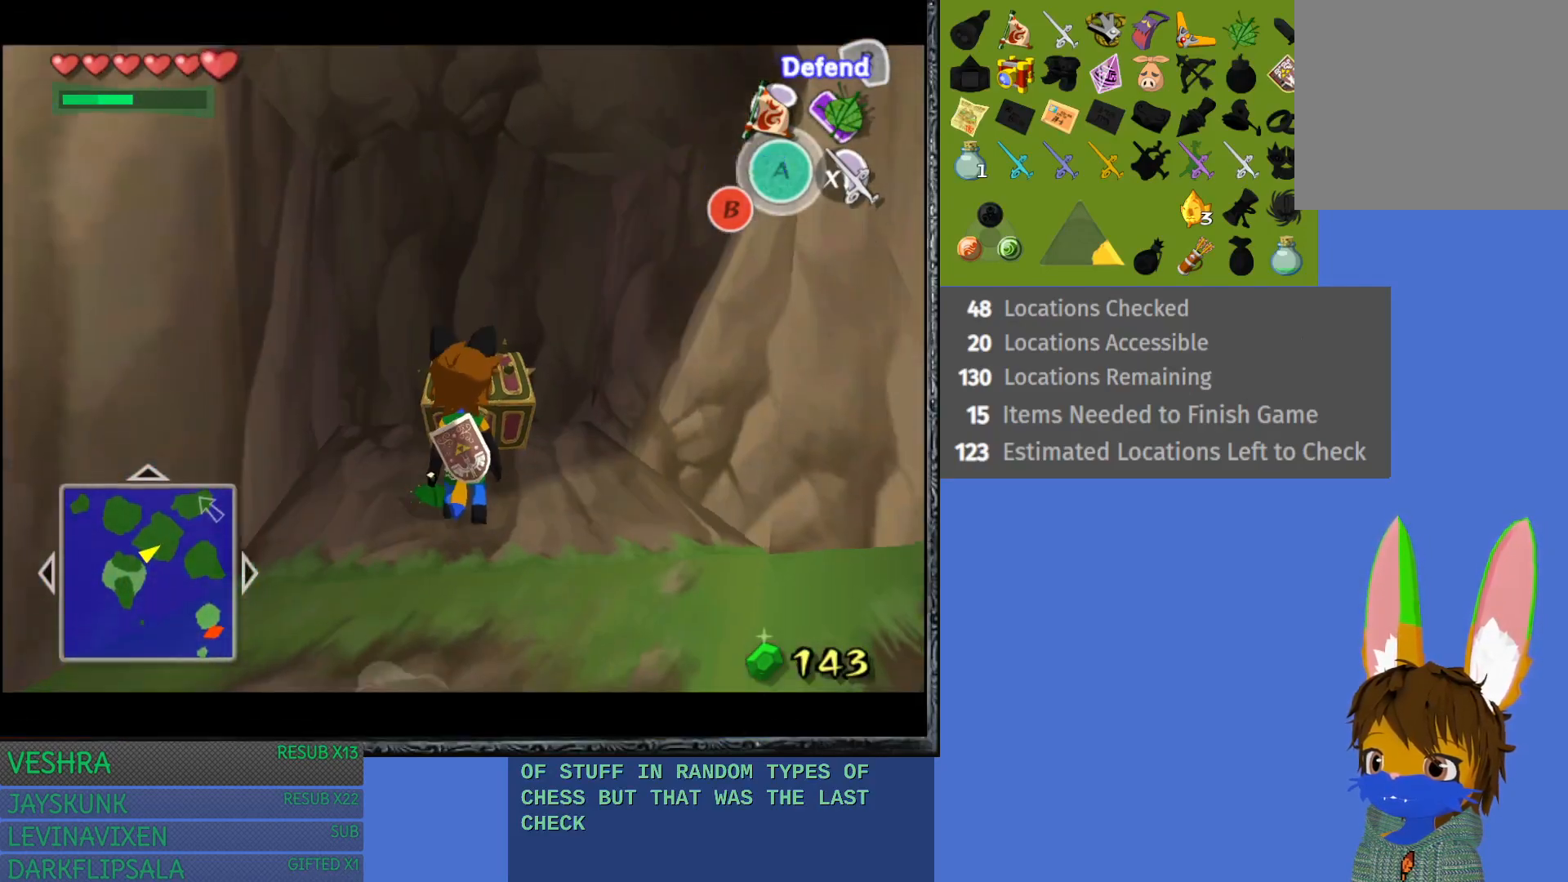
{"buttons": [], "left_stick": "up", "right_stick": "center", "events": [[133, "left_stick", "up"]]}
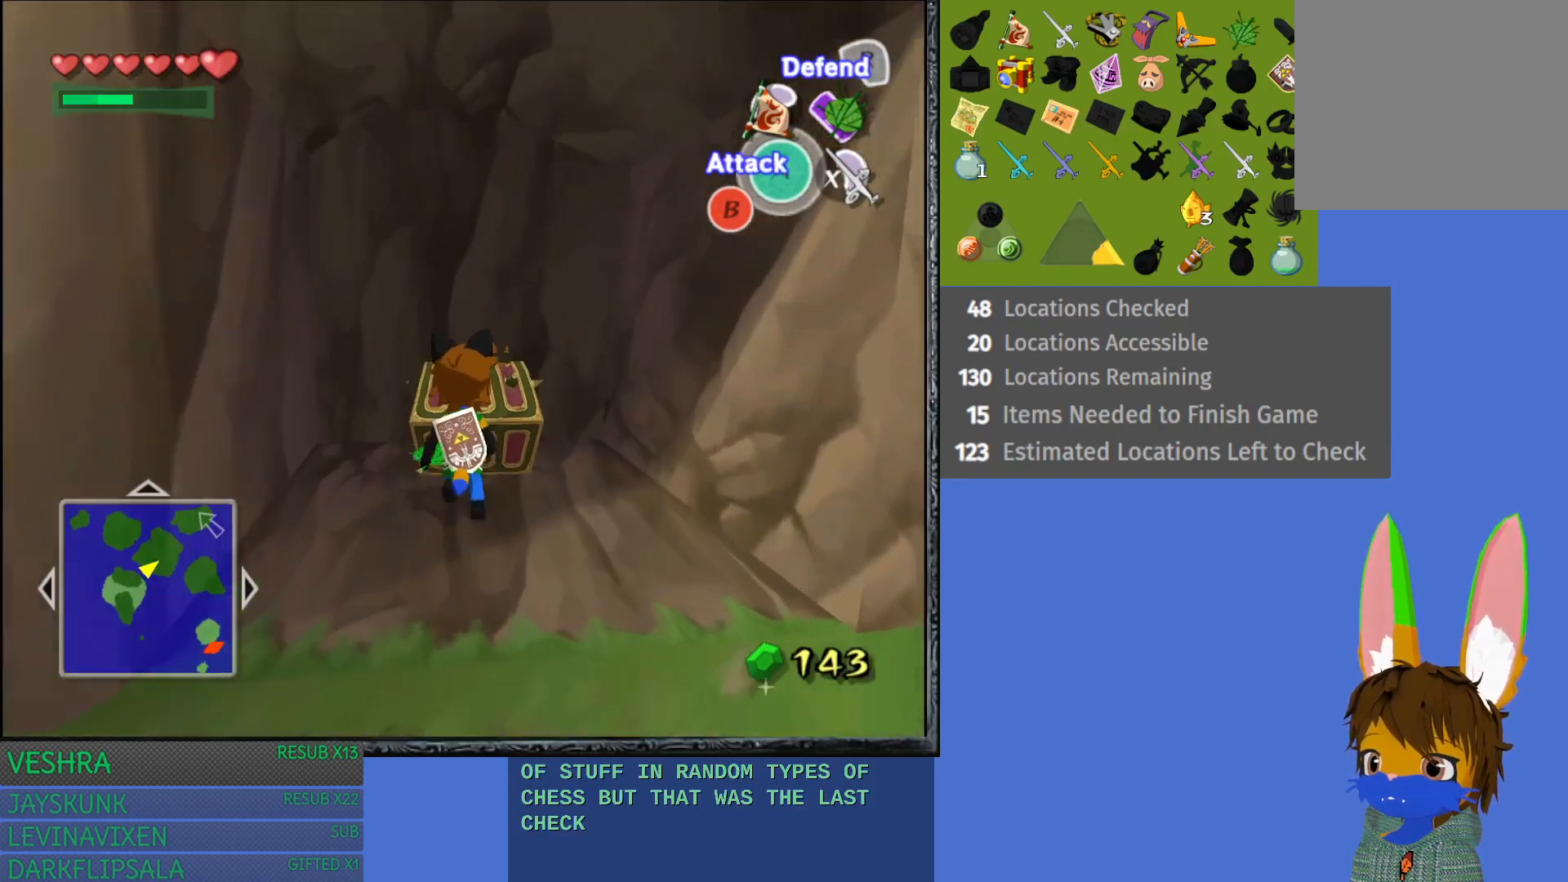
{"buttons": [], "left_stick": "center", "right_stick": "center", "events": [[67, "CROSS", "down"], [217, "CROSS", "up"], [283, "CROSS", "down"], [333, "left_stick", "center"], [433, "CROSS", "up"]]}